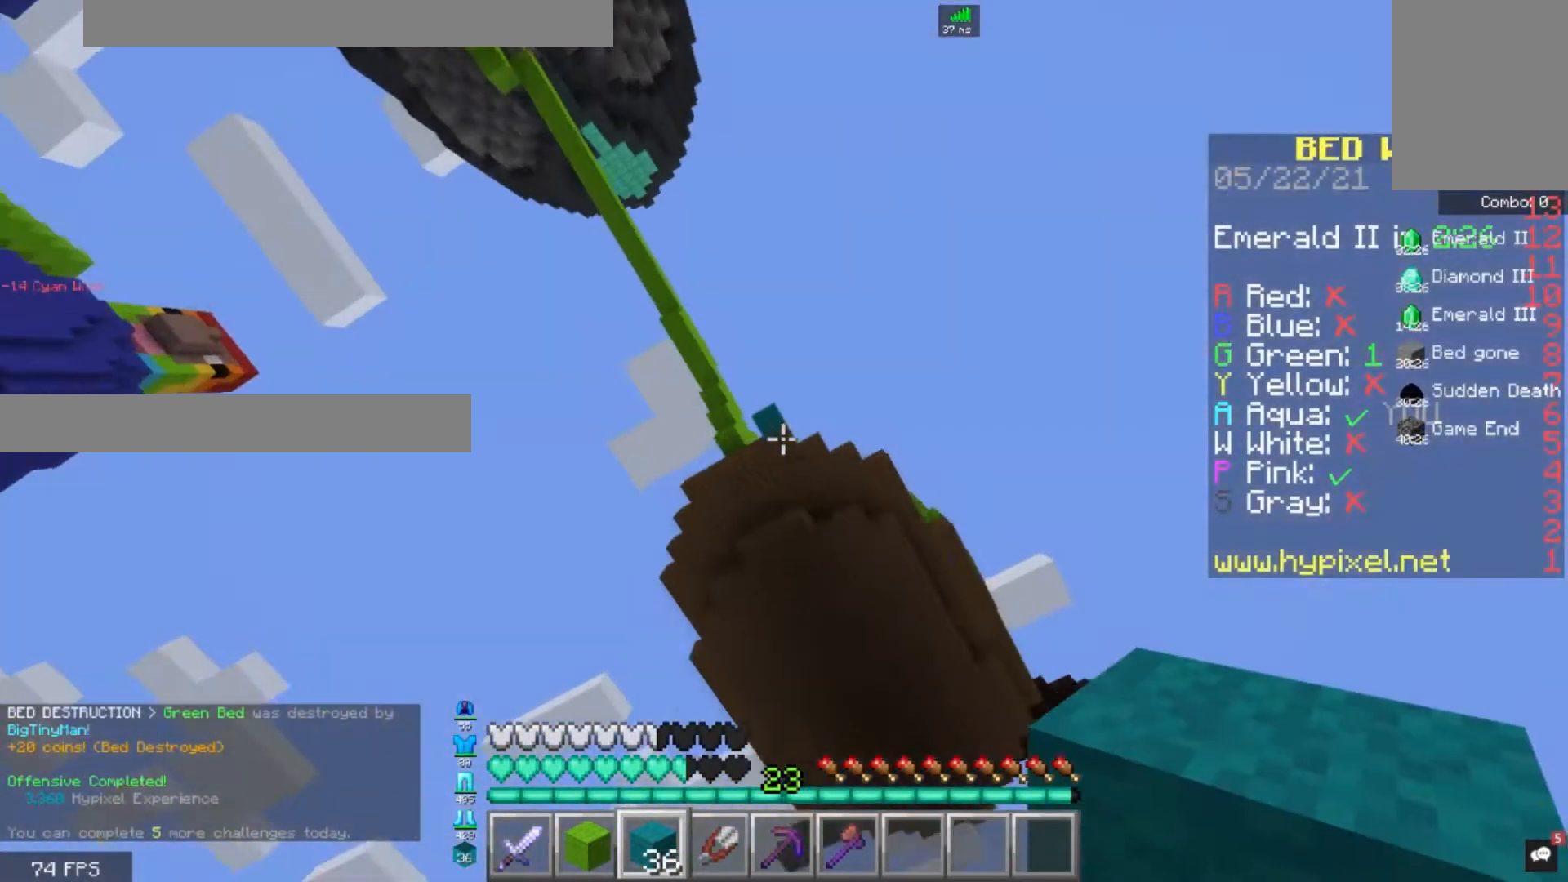
Gameplay with keyboard and mouse; each line is a JSON object with the keys and mouse buttons held at the frame after it. "events" lists presses ("down") and releases ("up") of "a", "d", "s", "space", "w", "mouse_left" and "mouse_right" between this image and that frame as [ms after this image, input, new state], when the widget could be followed in between. "mouse_left", "mouse_right" = the "left", "right" buttons of the "mouse" list. No other keys are recorded. Fast repeated clicks can show as one long hold. Mouse movement is not recorded.
{"keys": ["w"], "mouse": [], "events": [[120, "mouse_right", "up"], [200, "space", "up"]]}
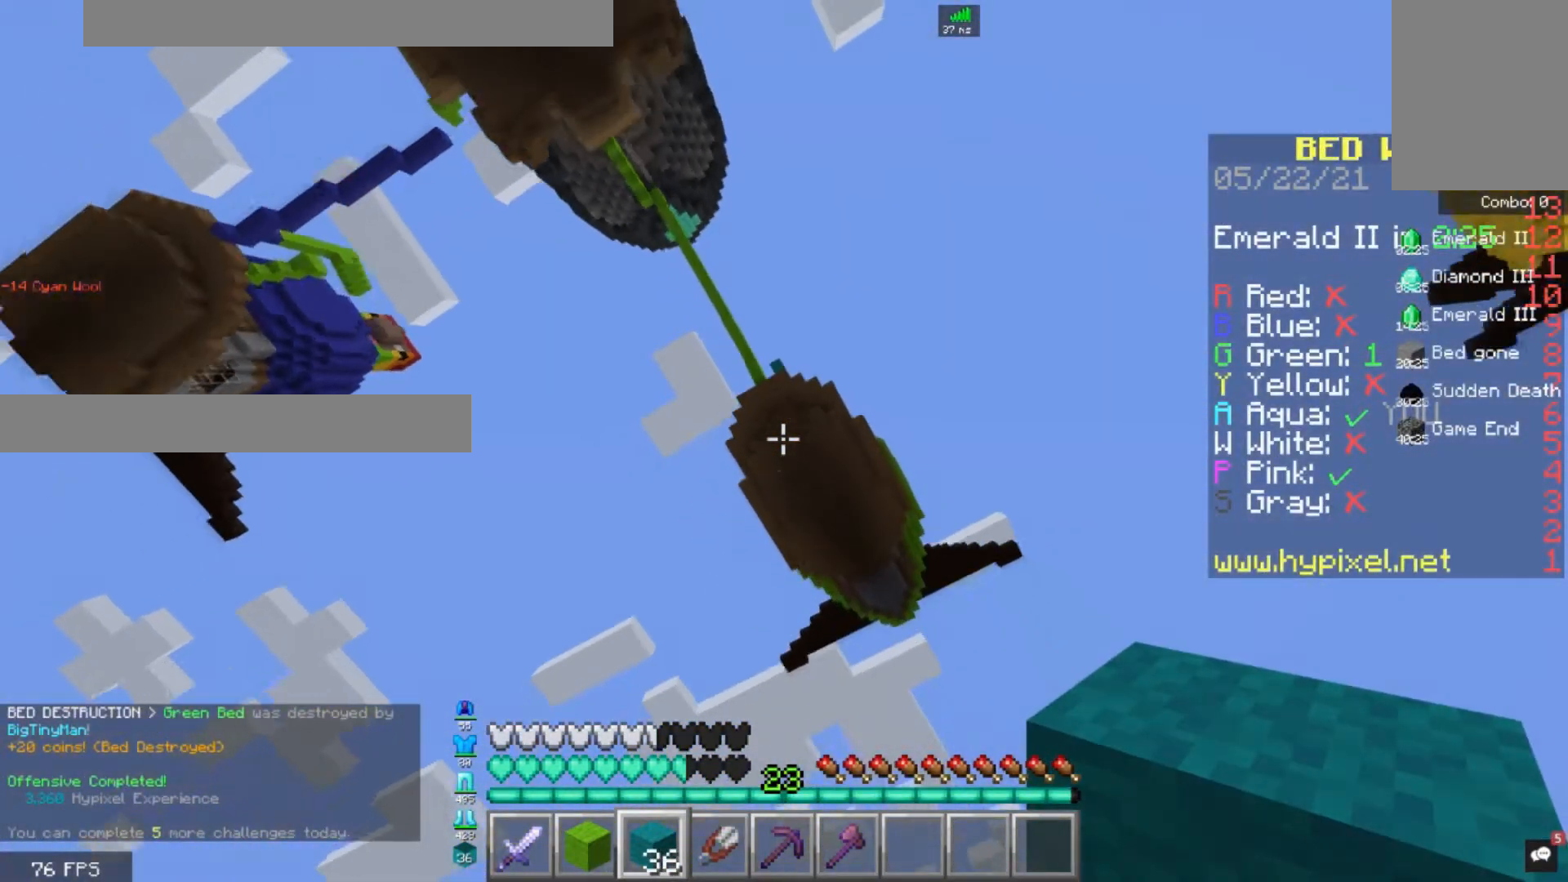
{"keys": ["space", "w"], "mouse": [], "events": [[160, "w", "up"], [280, "w", "down"], [320, "a", "down"], [320, "space", "down"], [520, "a", "up"]]}
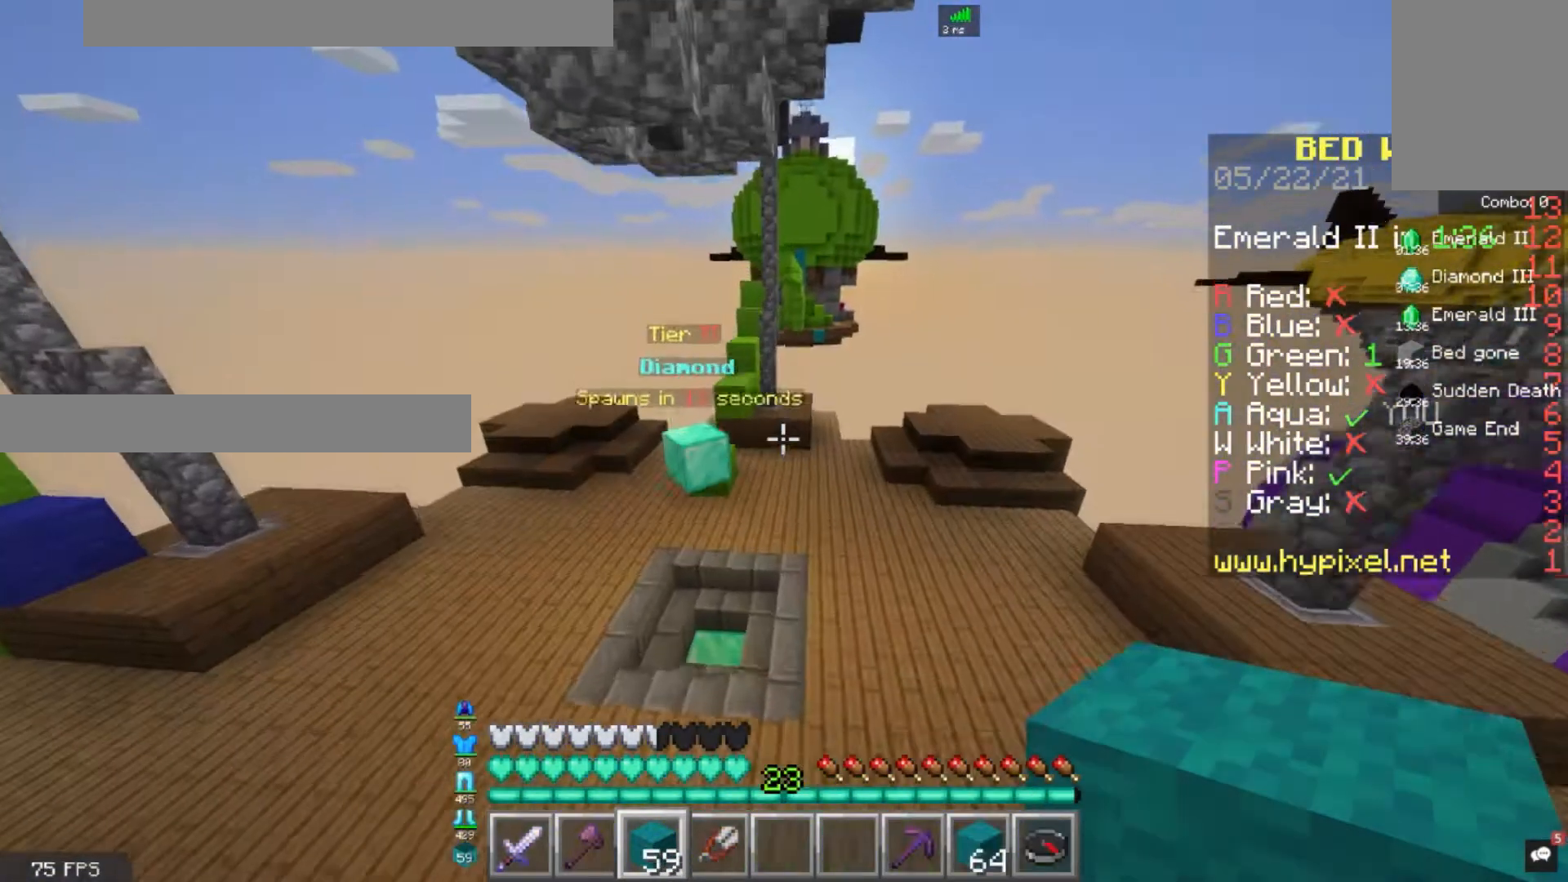
{"keys": ["a", "w"], "mouse": [], "events": [[240, "a", "down"], [280, "space", "up"]]}
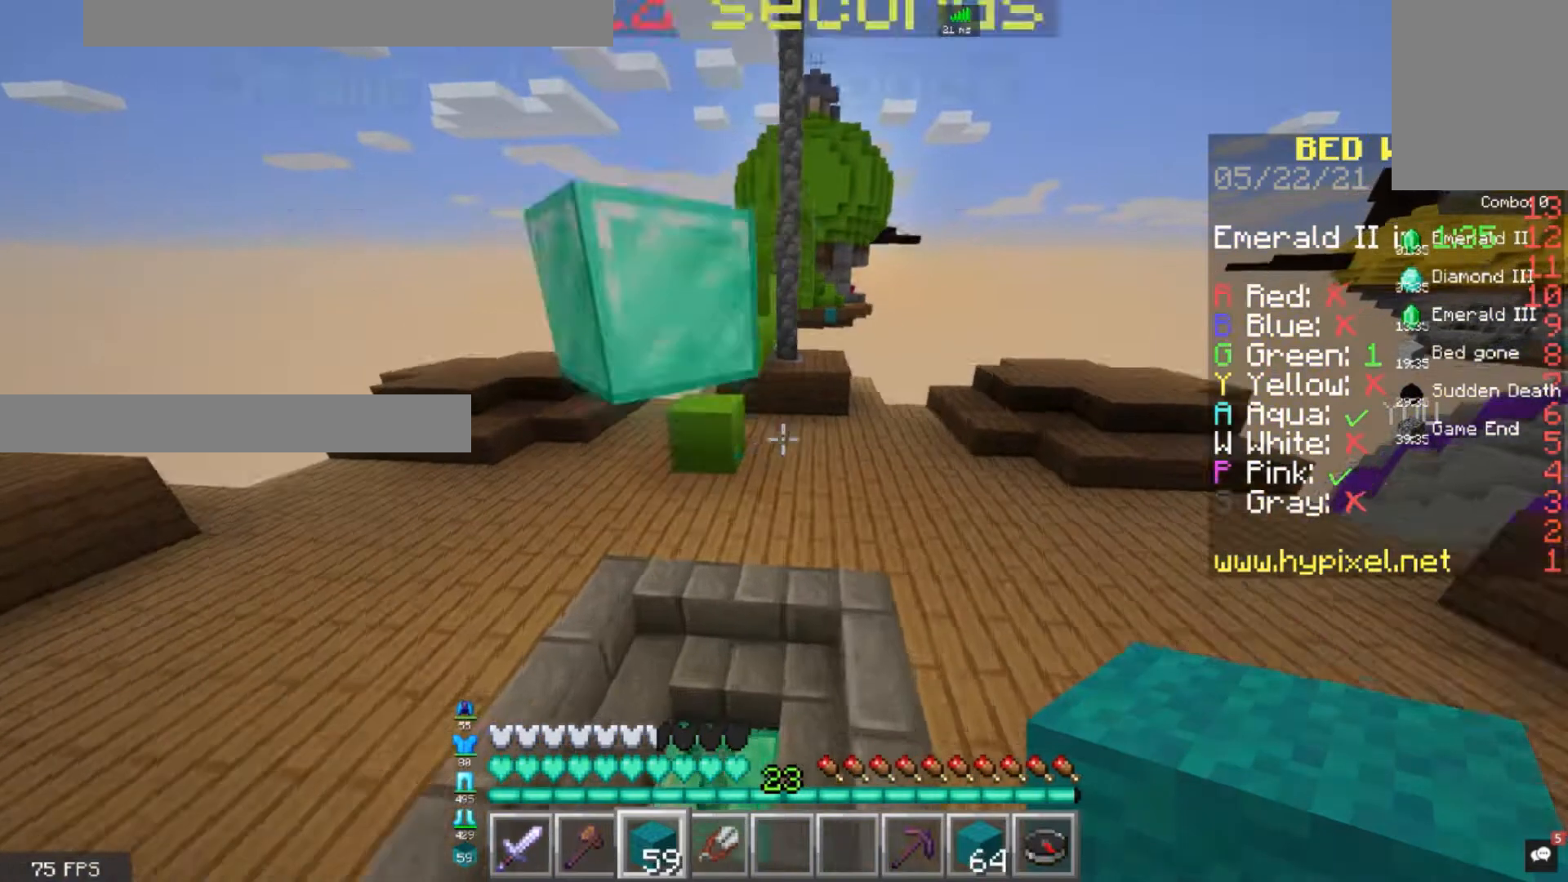
{"keys": ["w"], "mouse": [], "events": [[40, "a", "up"], [320, "a", "down"], [520, "a", "up"]]}
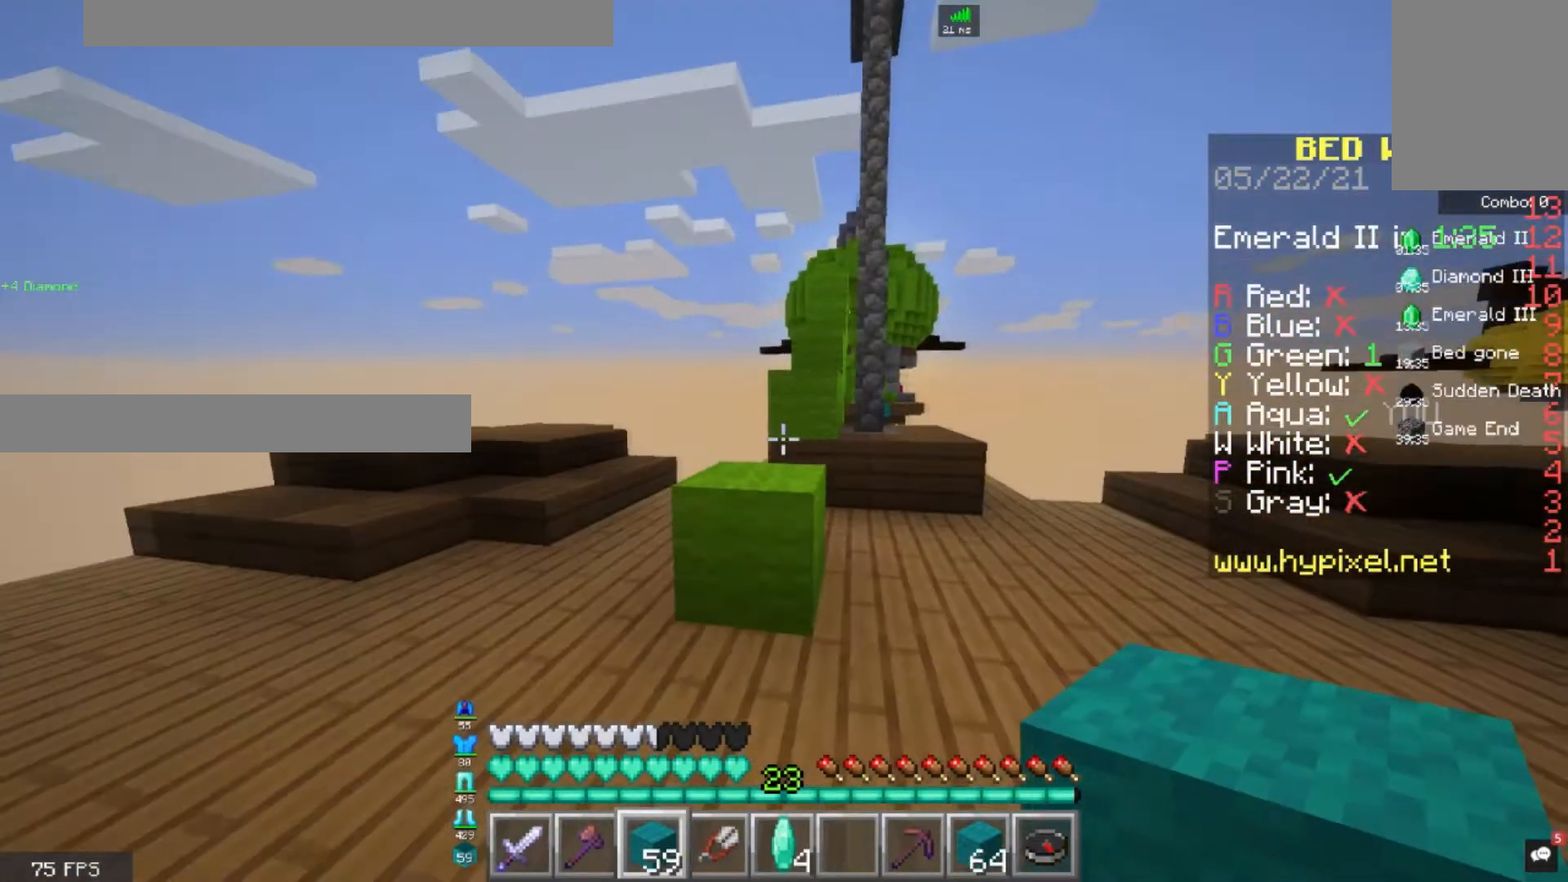
{"keys": ["w"], "mouse": [], "events": [[120, "space", "down"], [320, "space", "up"]]}
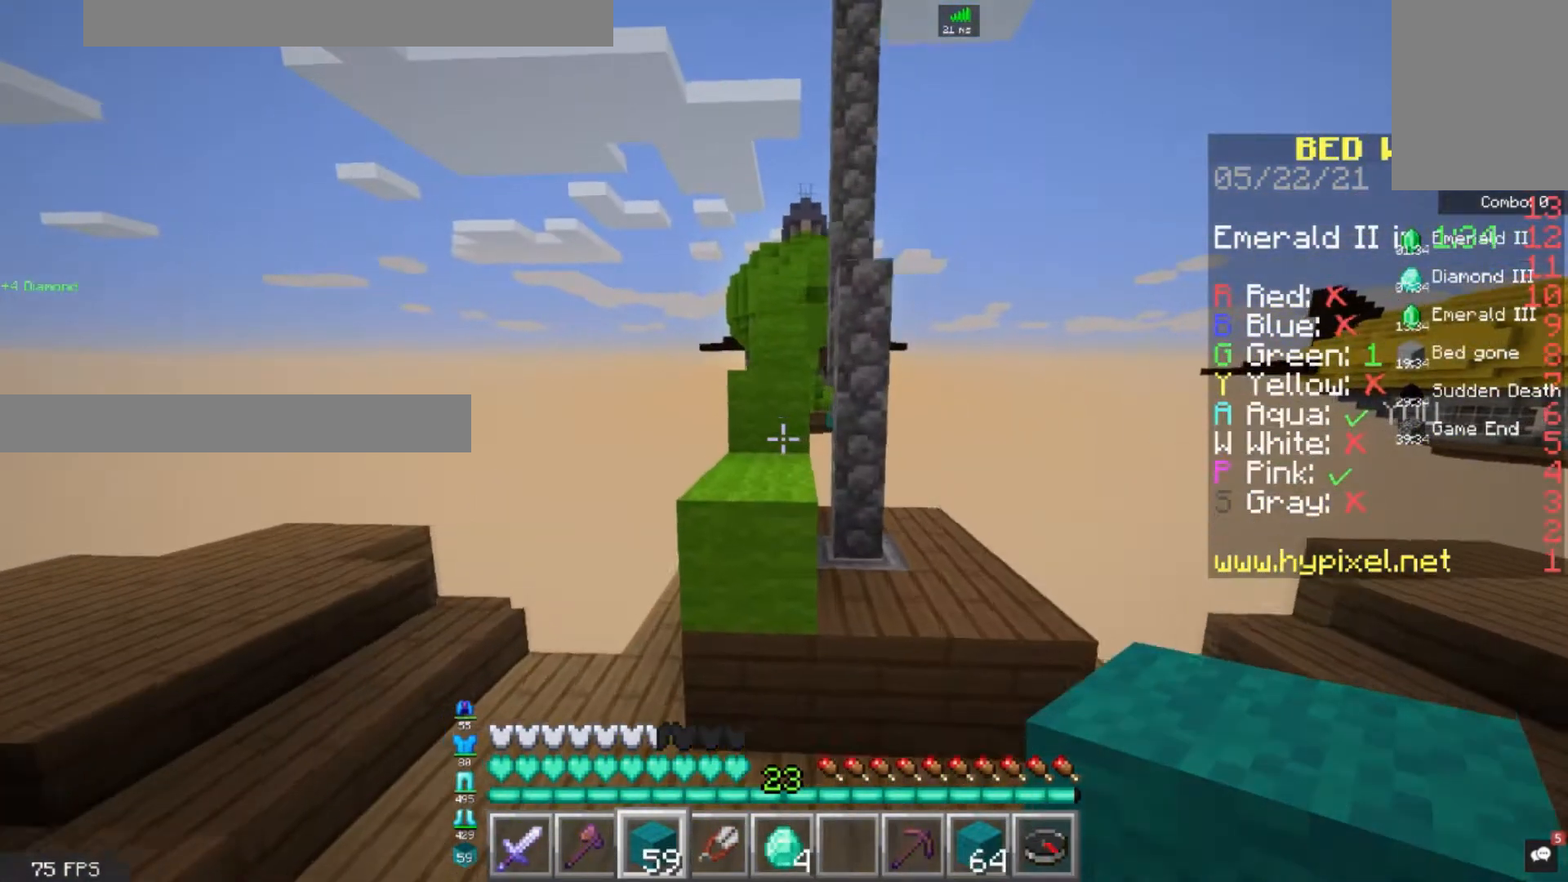
{"keys": ["space", "w"], "mouse": [], "events": [[120, "space", "down"], [280, "space", "up"], [520, "space", "down"]]}
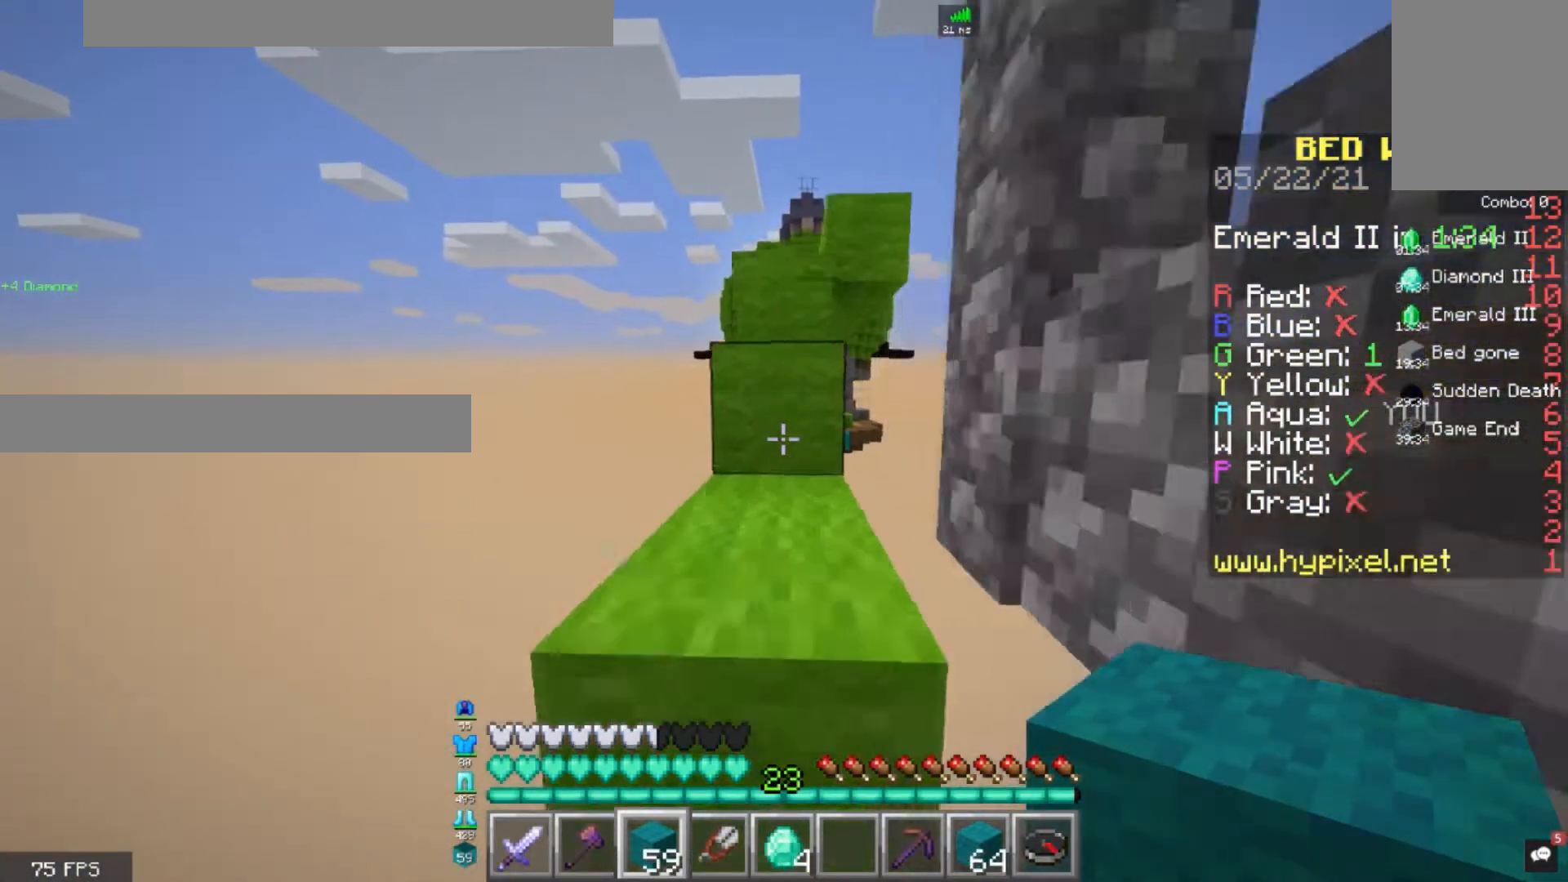
{"keys": ["space", "w"], "mouse": [], "events": [[200, "space", "up"], [400, "space", "down"]]}
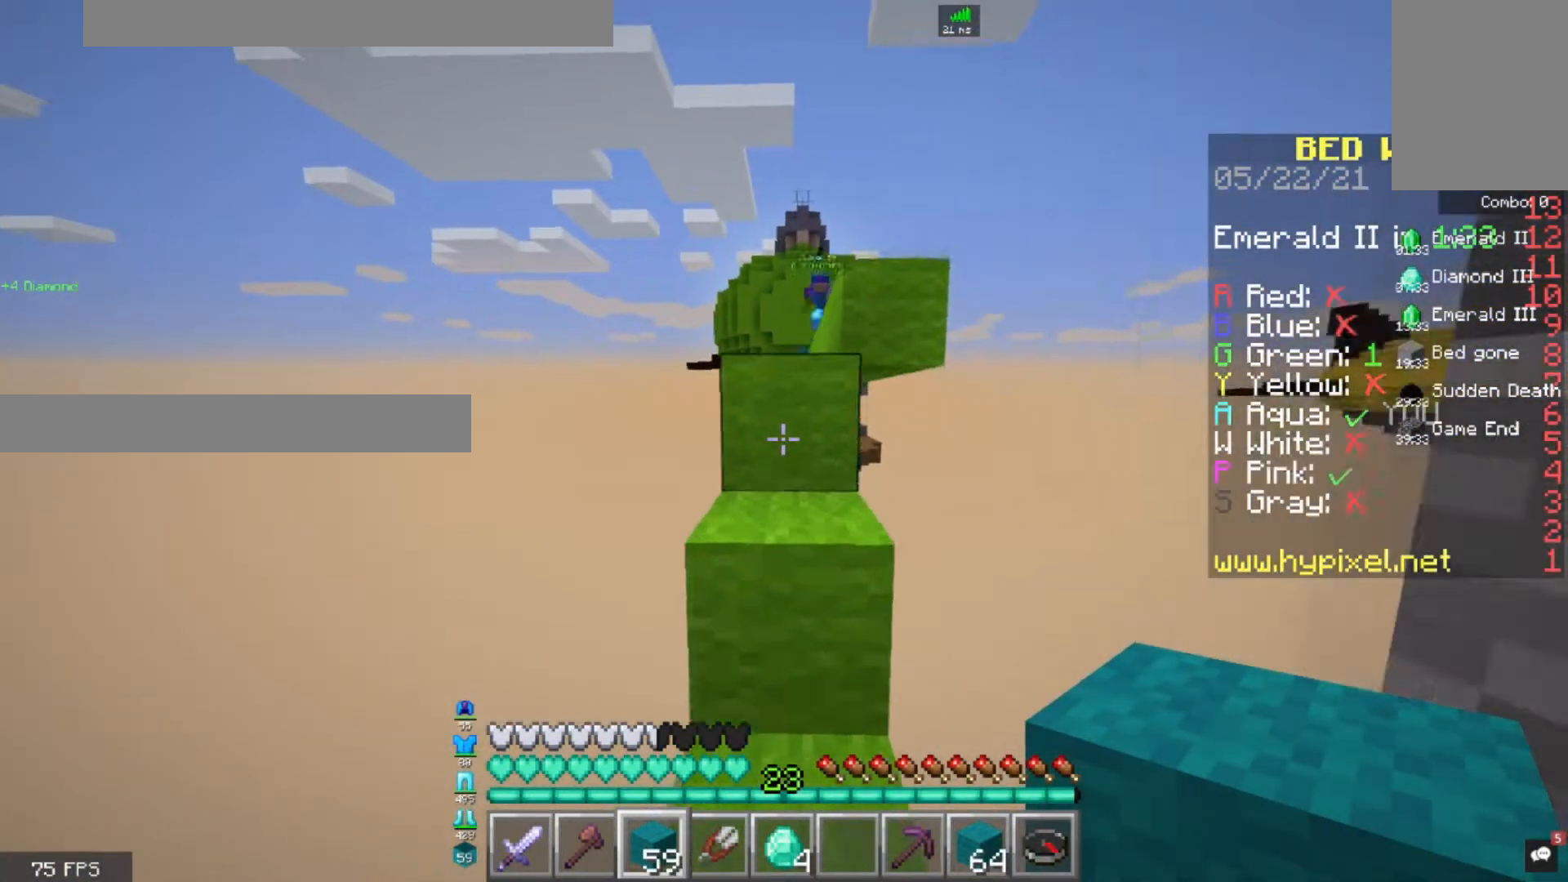
{"keys": ["space", "w"], "mouse": [], "events": [[120, "a", "down"], [160, "space", "up"], [280, "a", "up"], [400, "space", "down"]]}
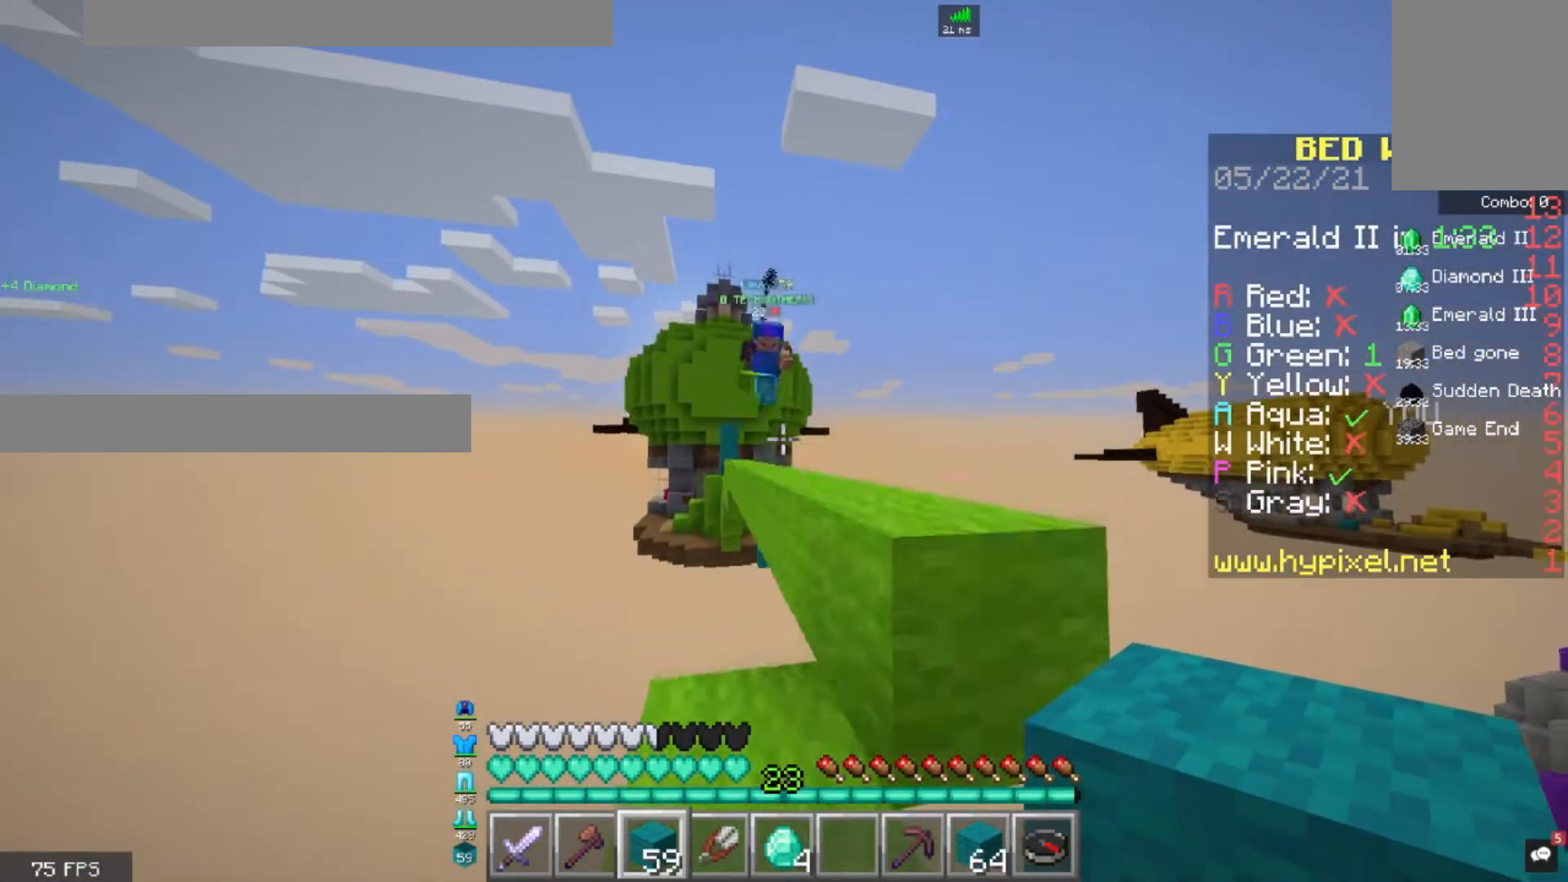
{"keys": ["w"], "mouse": [], "events": [[120, "space", "up"]]}
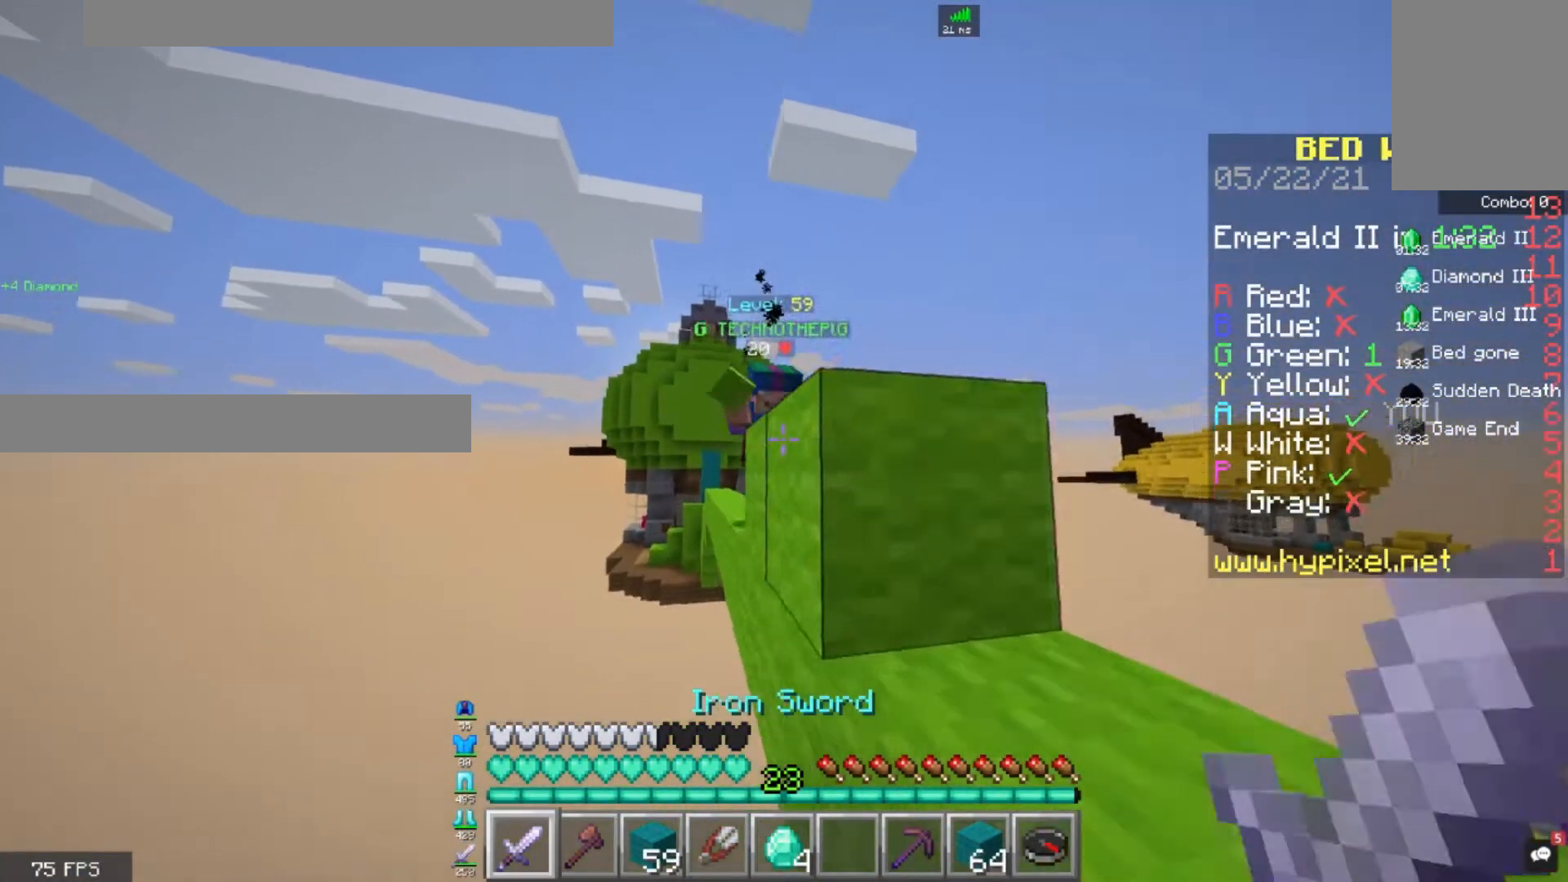
{"keys": ["d"], "mouse": [], "events": [[440, "d", "down"], [520, "w", "up"]]}
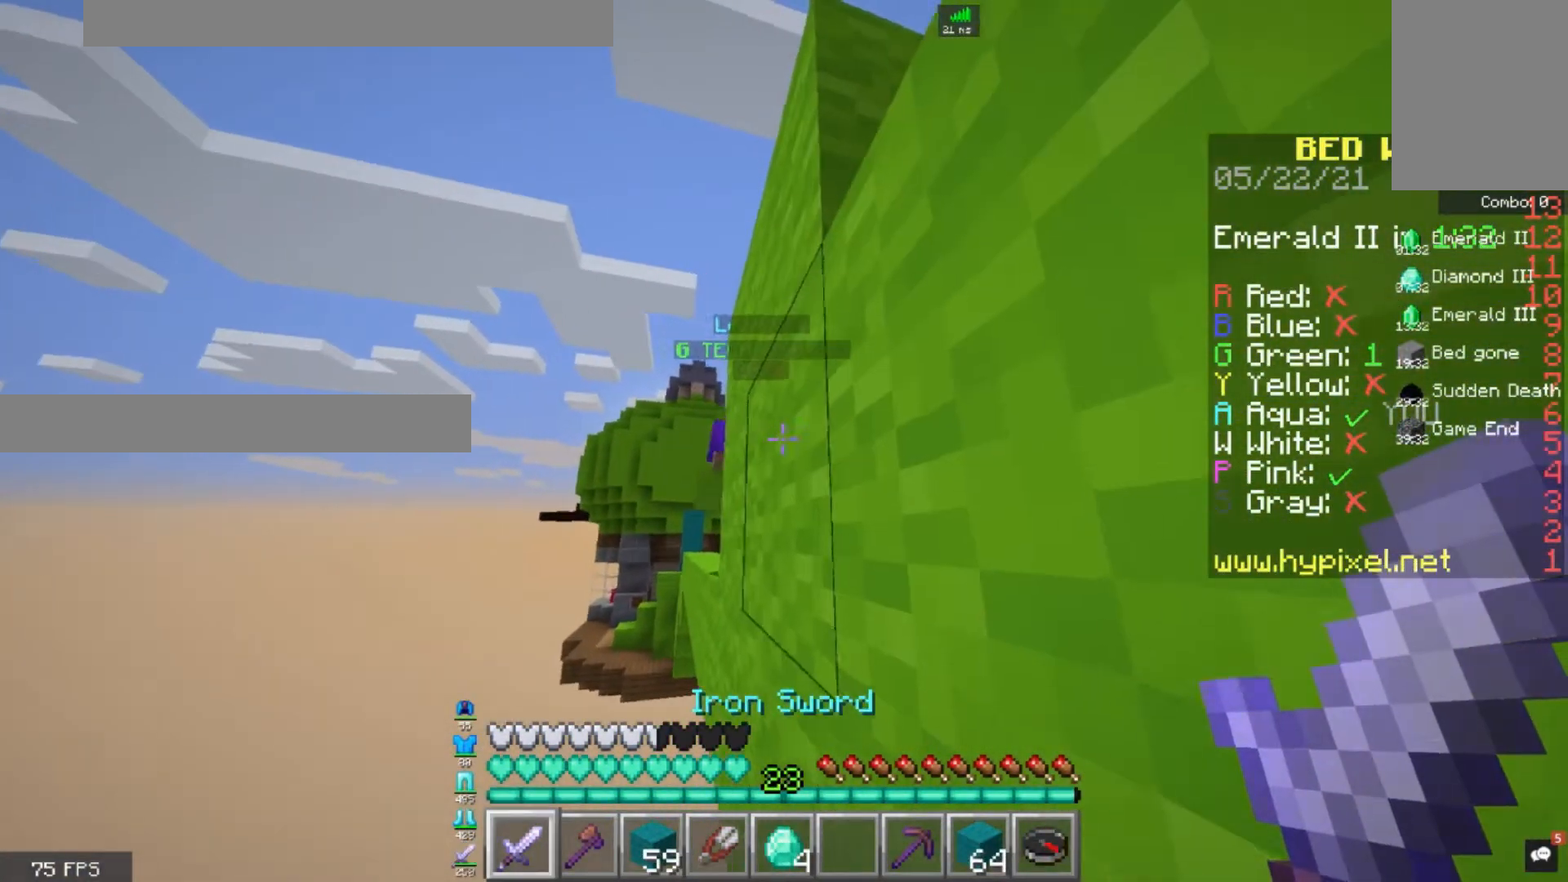
{"keys": ["d", "s"], "mouse": [], "events": [[120, "s", "down"], [160, "d", "up"], [360, "d", "down"]]}
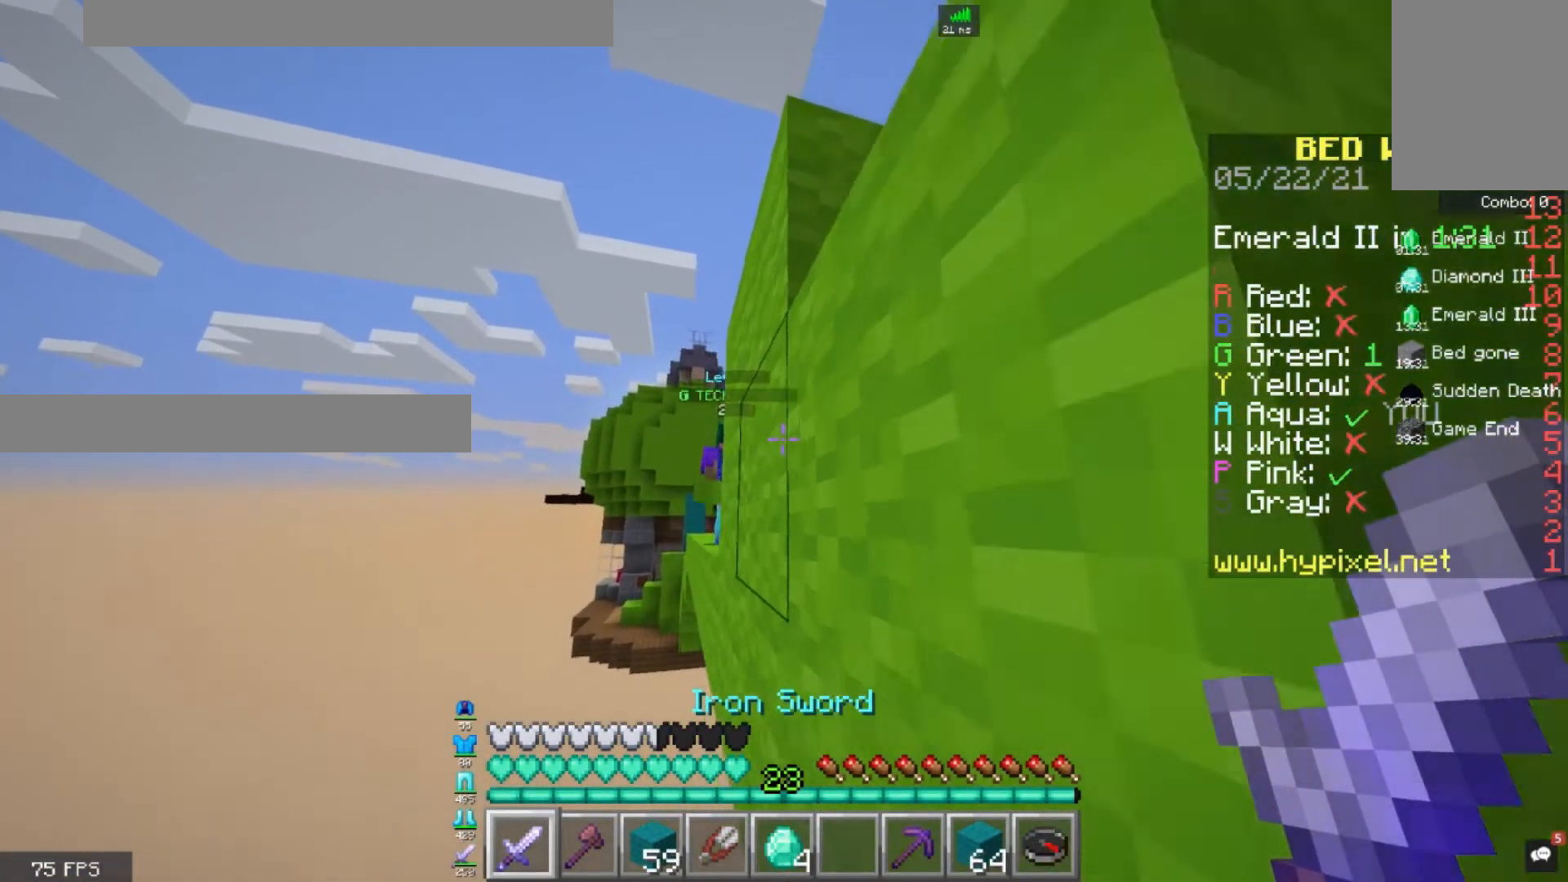
{"keys": ["d", "space", "w"], "mouse": [], "events": [[200, "s", "up"], [400, "space", "down"], [480, "w", "down"]]}
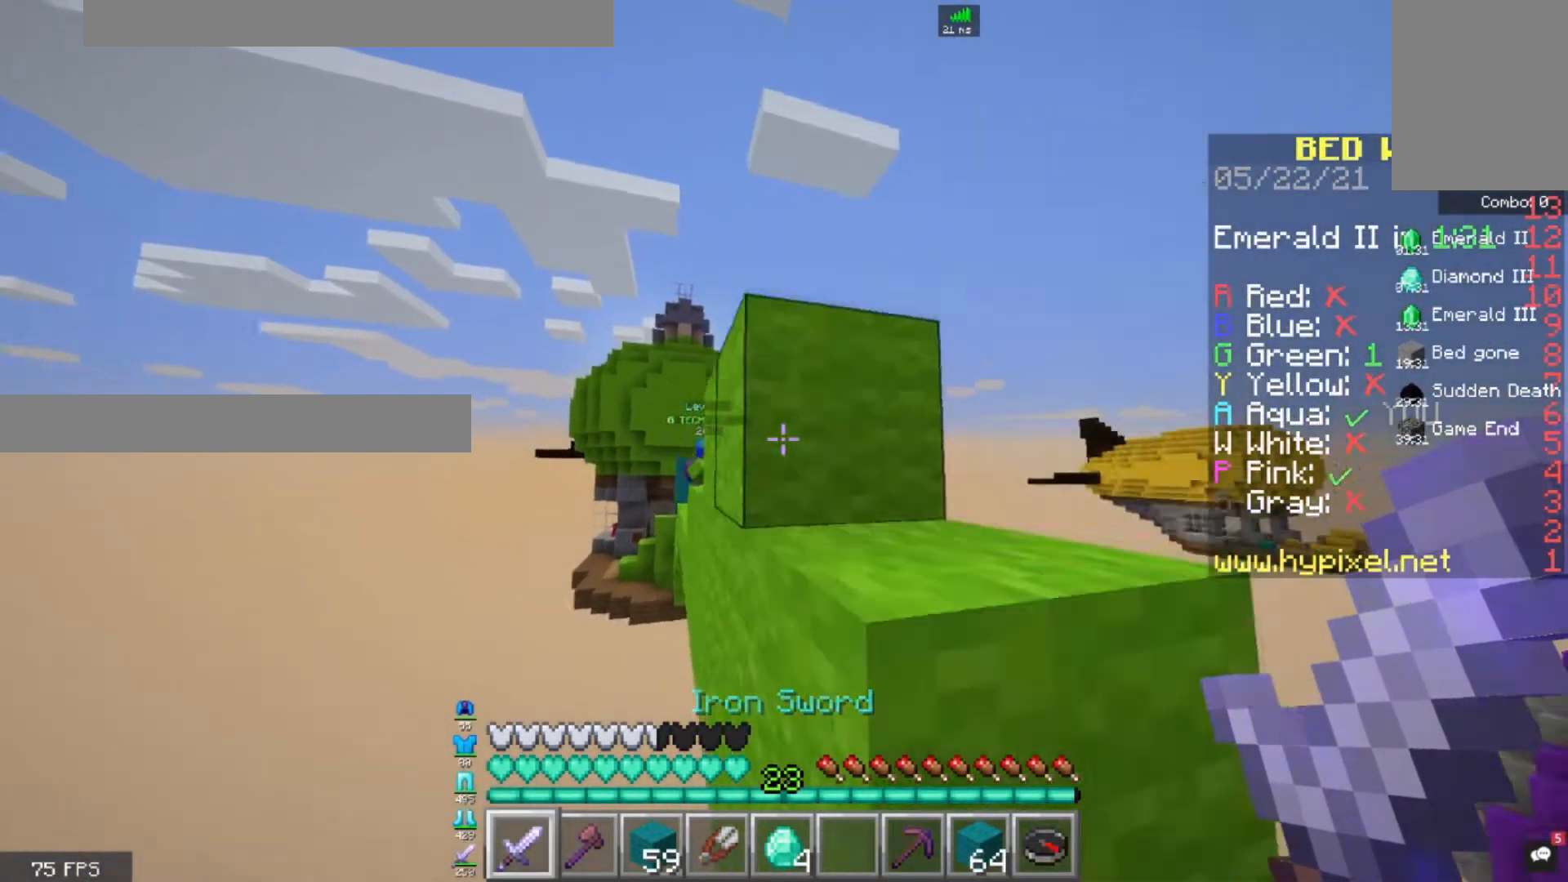
{"keys": ["space", "w"], "mouse": [], "events": [[160, "space", "up"], [240, "d", "up"], [320, "space", "down"]]}
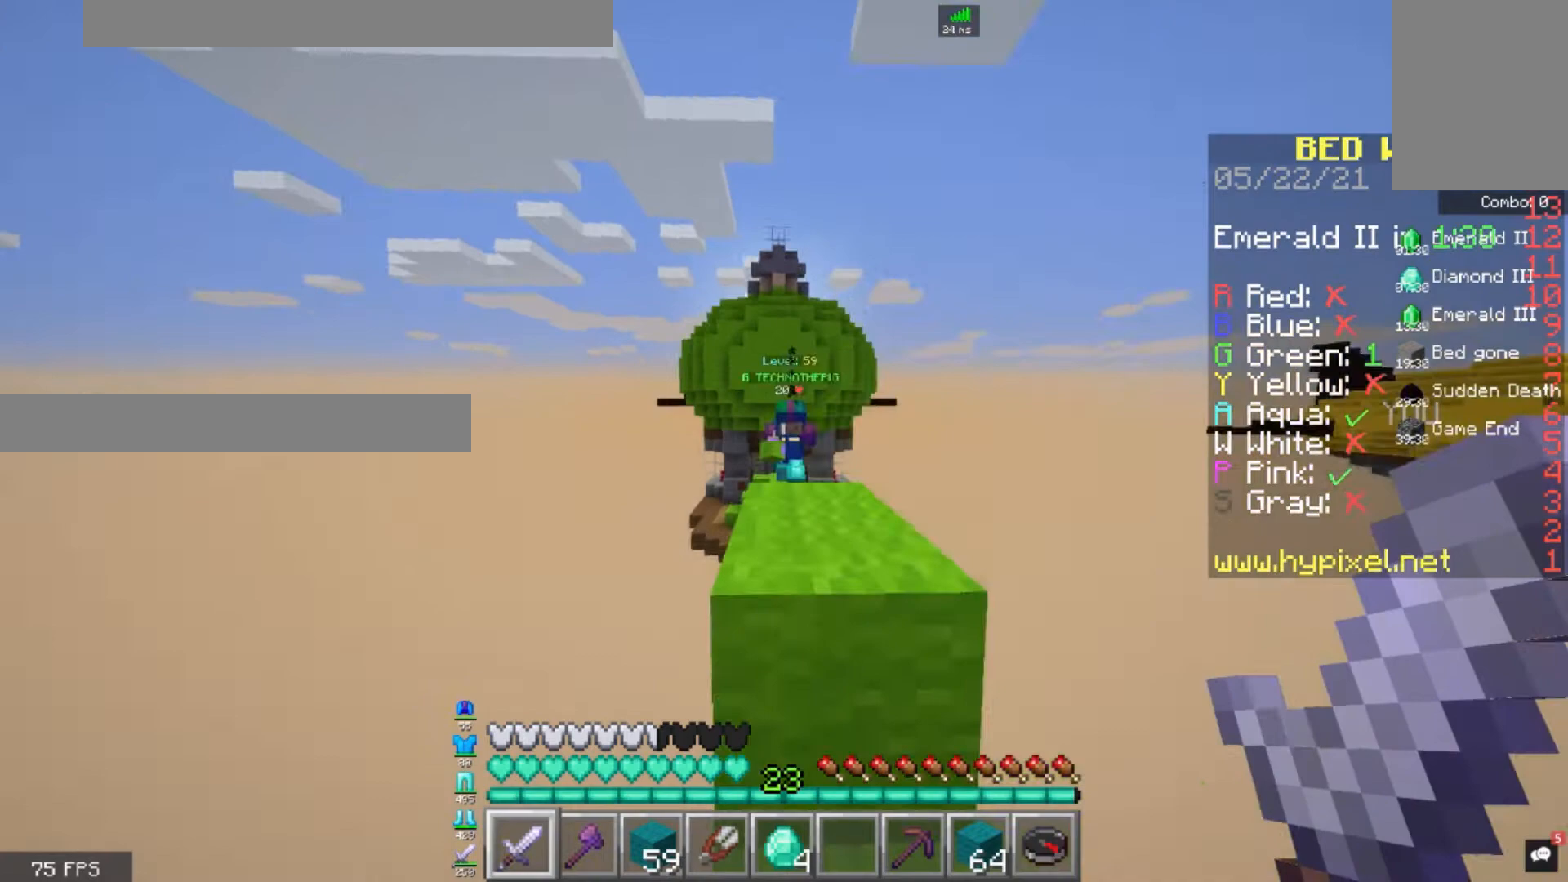
{"keys": ["w"], "mouse": [], "events": [[40, "space", "up"], [240, "space", "down"], [480, "space", "up"]]}
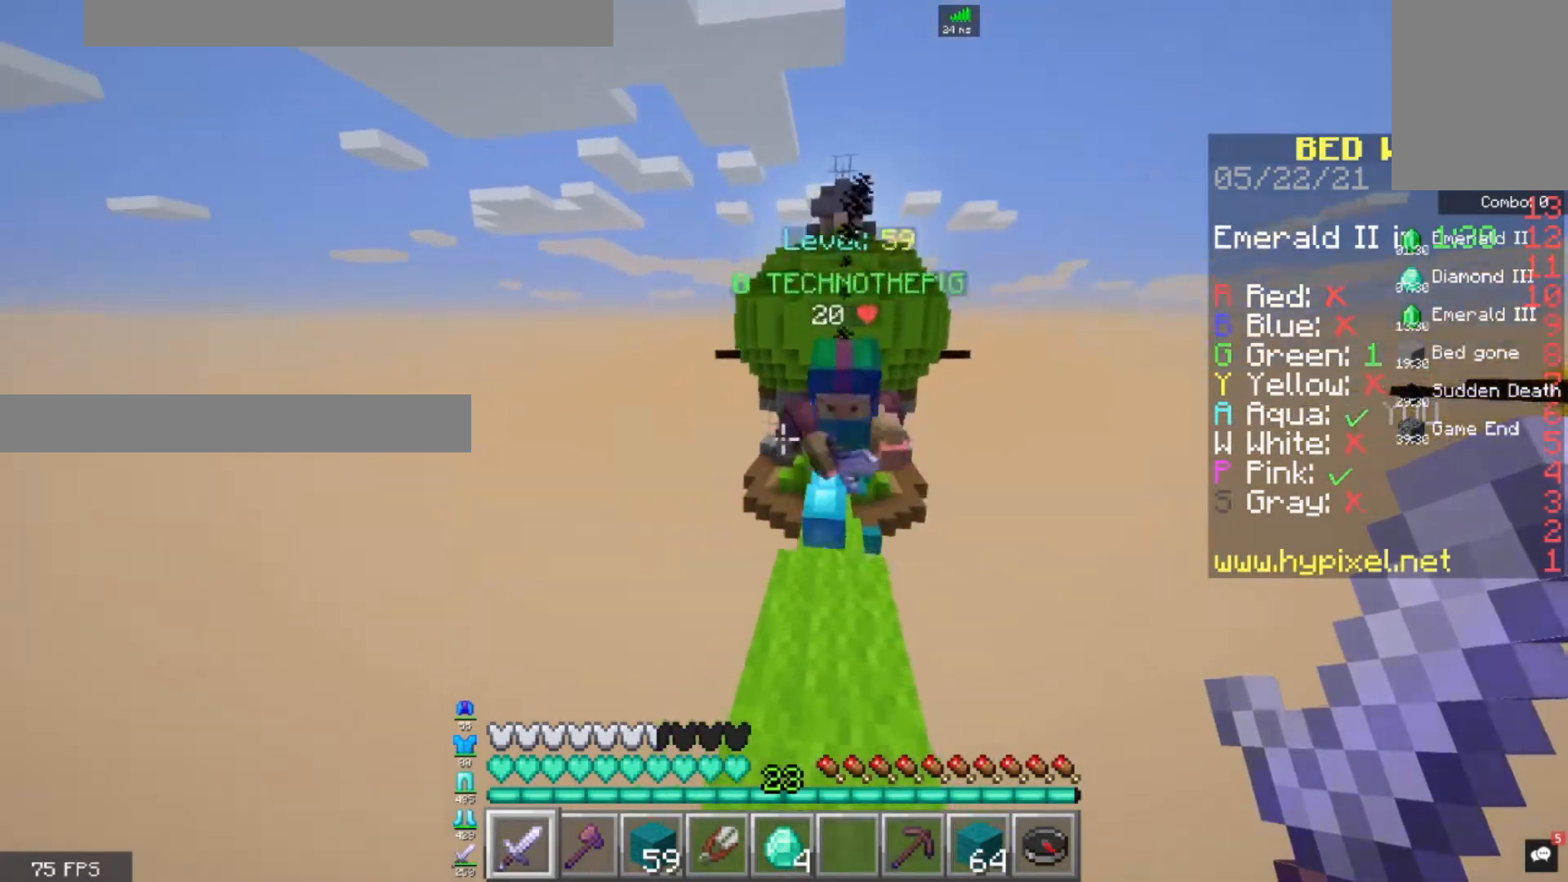
{"keys": ["w"], "mouse": ["left"], "events": [[200, "d", "down"], [240, "mouse_left", "down"], [400, "d", "up"]]}
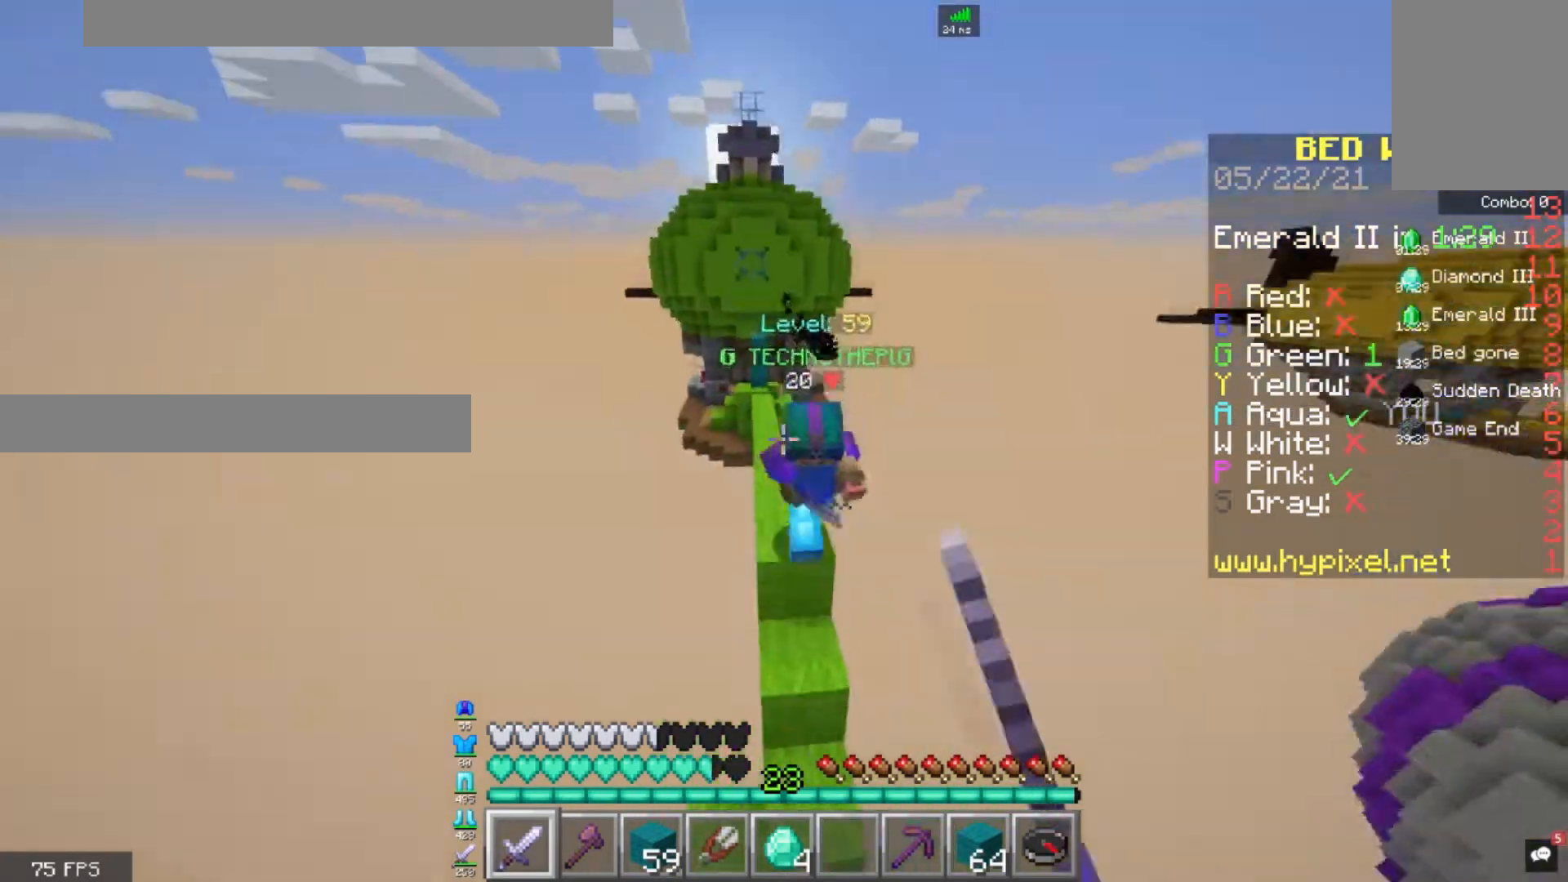
{"keys": ["w"], "mouse": ["left"], "events": [[80, "mouse_left", "up"], [200, "a", "down"], [320, "a", "up"], [400, "mouse_left", "down"]]}
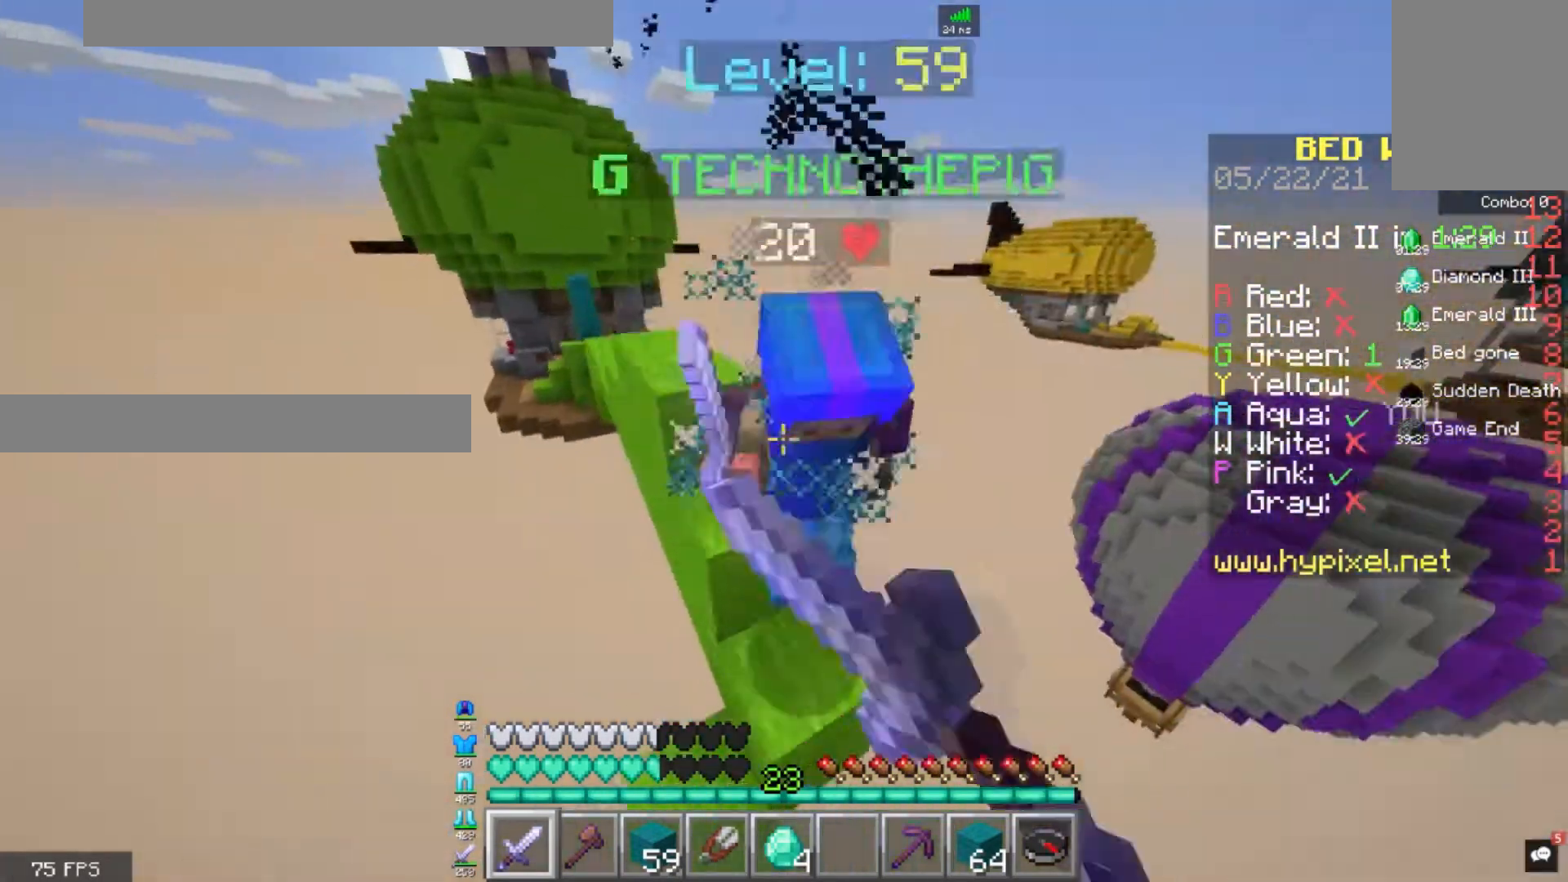
{"keys": [], "mouse": ["left"], "events": [[240, "w", "up"], [280, "d", "down"], [400, "d", "up"]]}
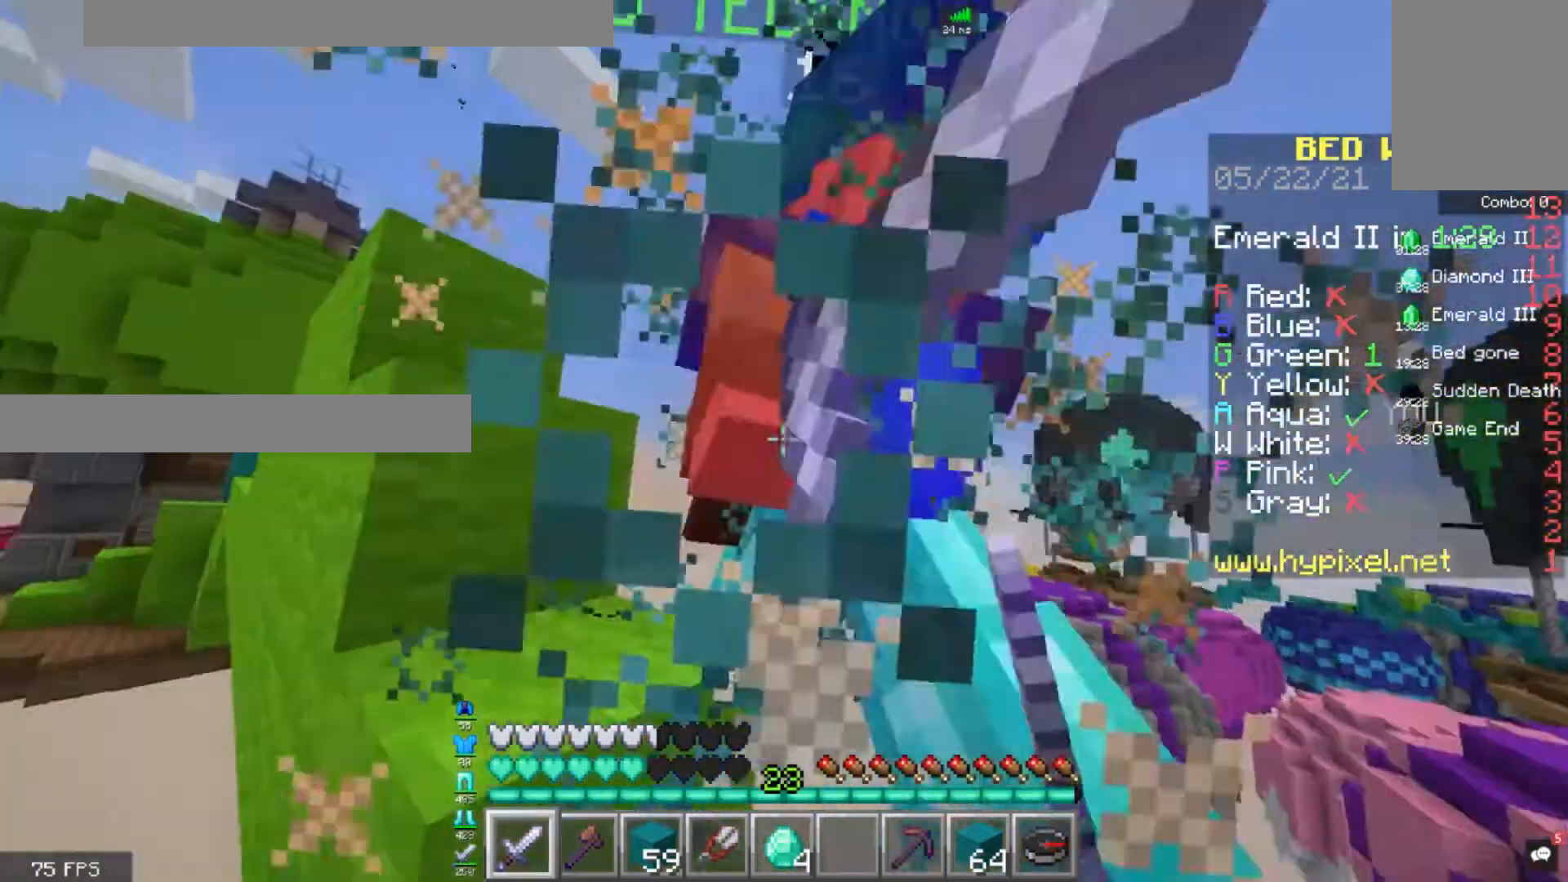
{"keys": [], "mouse": ["left"], "events": [[440, "w", "down"], [520, "w", "up"]]}
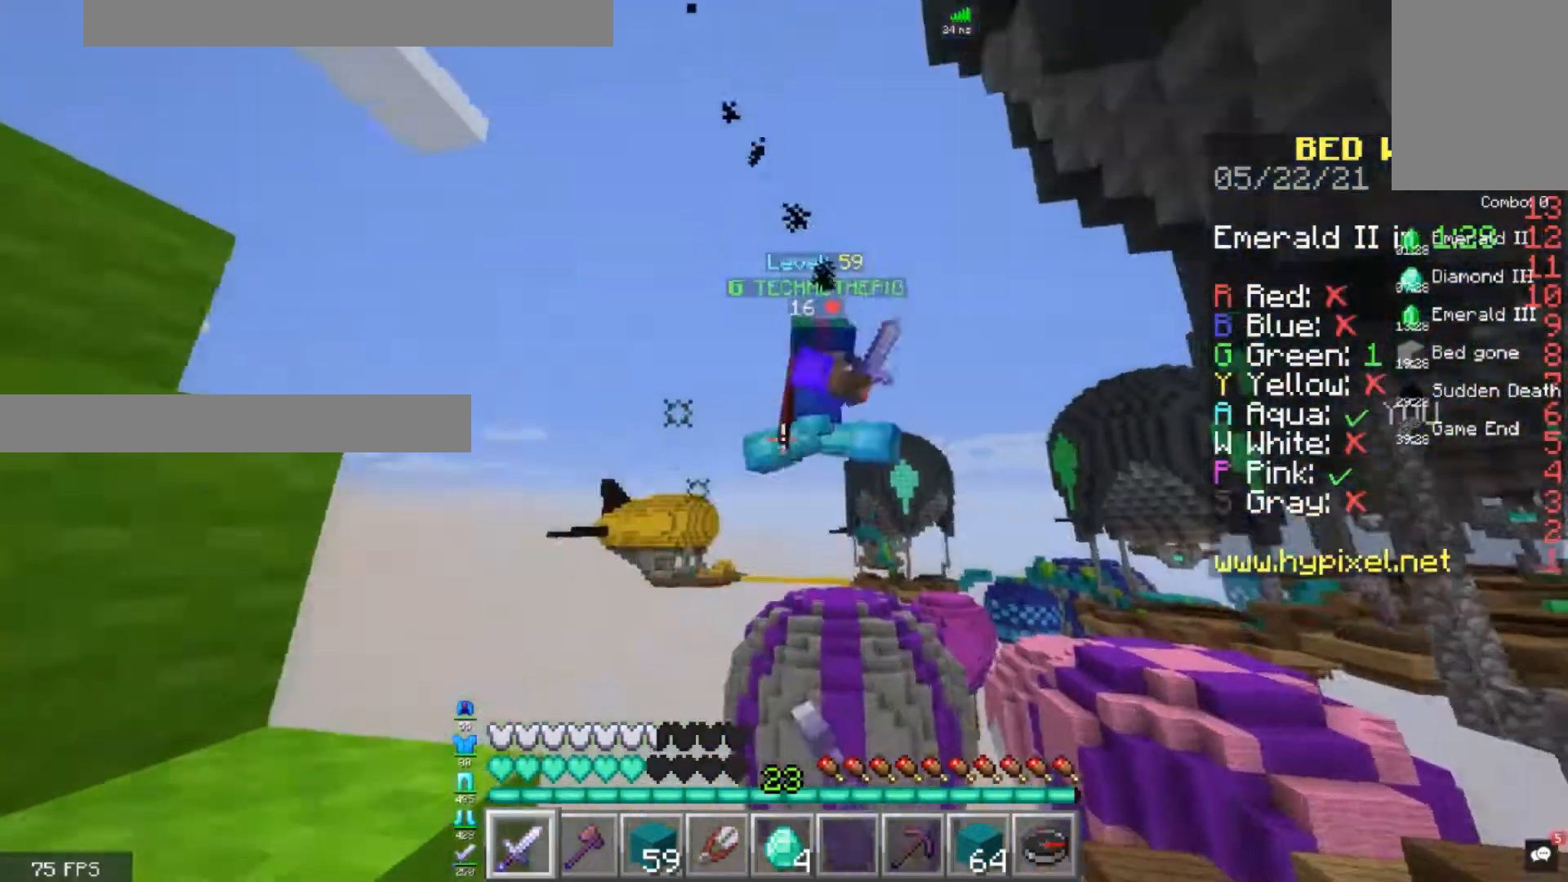
{"keys": [], "mouse": [], "events": [[280, "s", "down"], [360, "mouse_left", "up"], [480, "s", "up"]]}
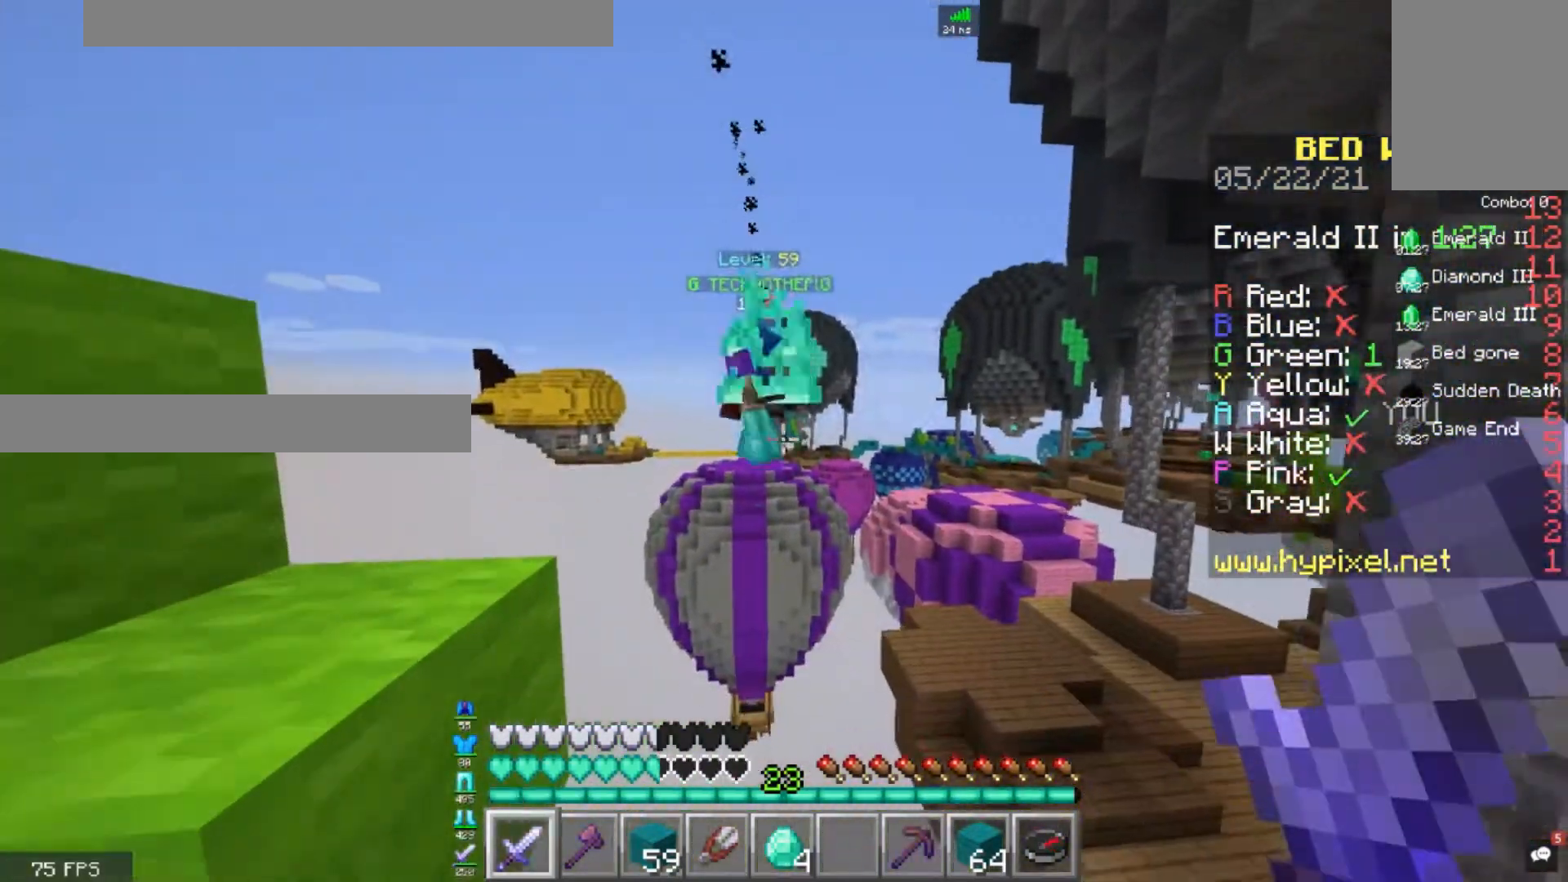
{"keys": [], "mouse": [], "events": []}
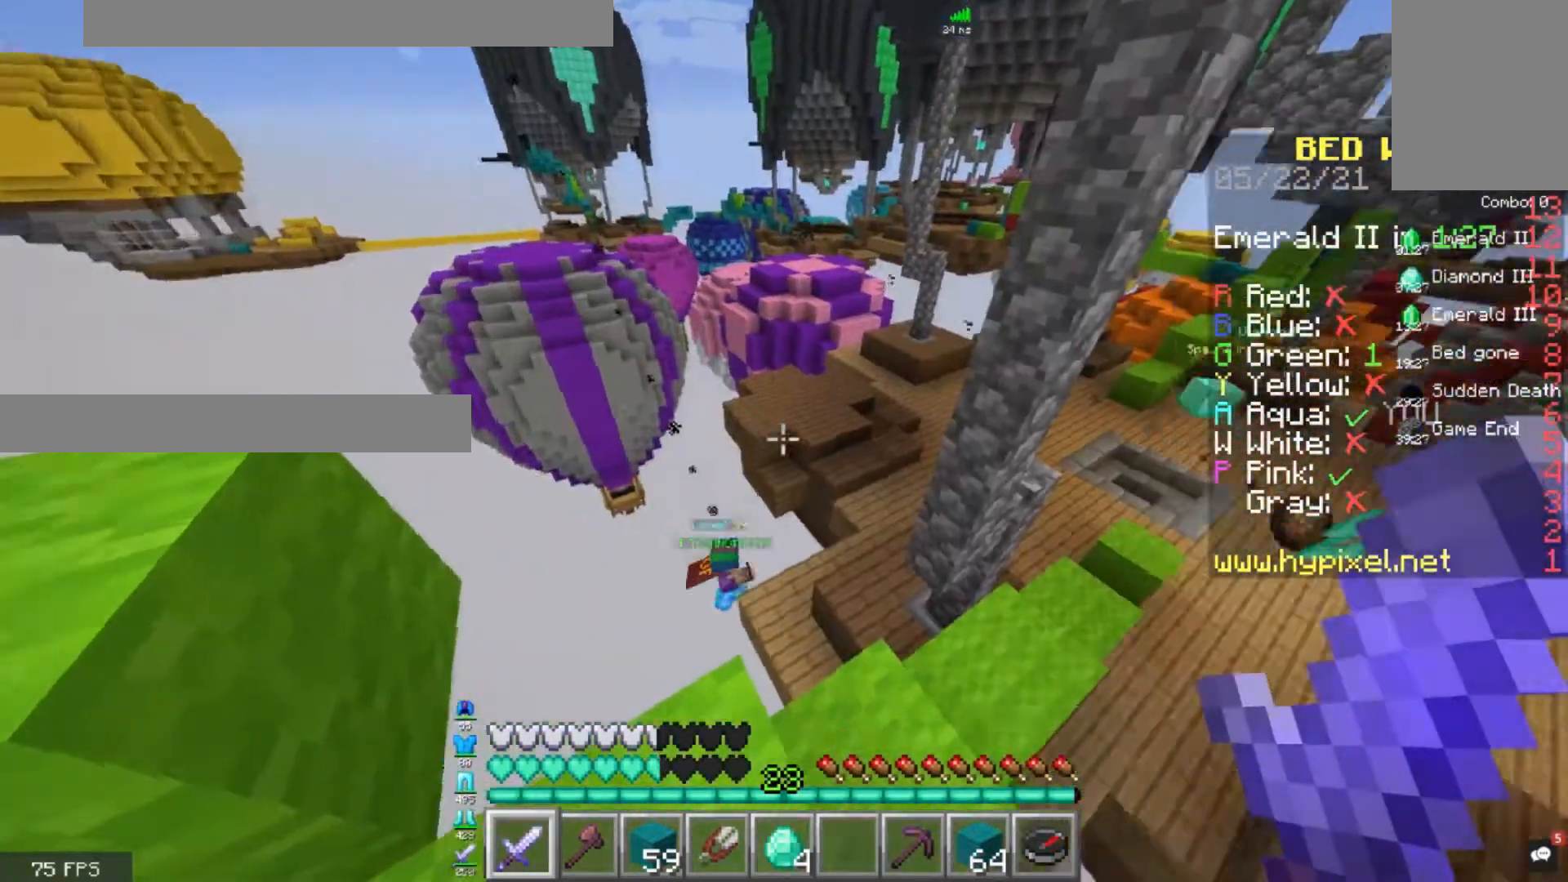
{"keys": ["w"], "mouse": [], "events": [[320, "w", "down"]]}
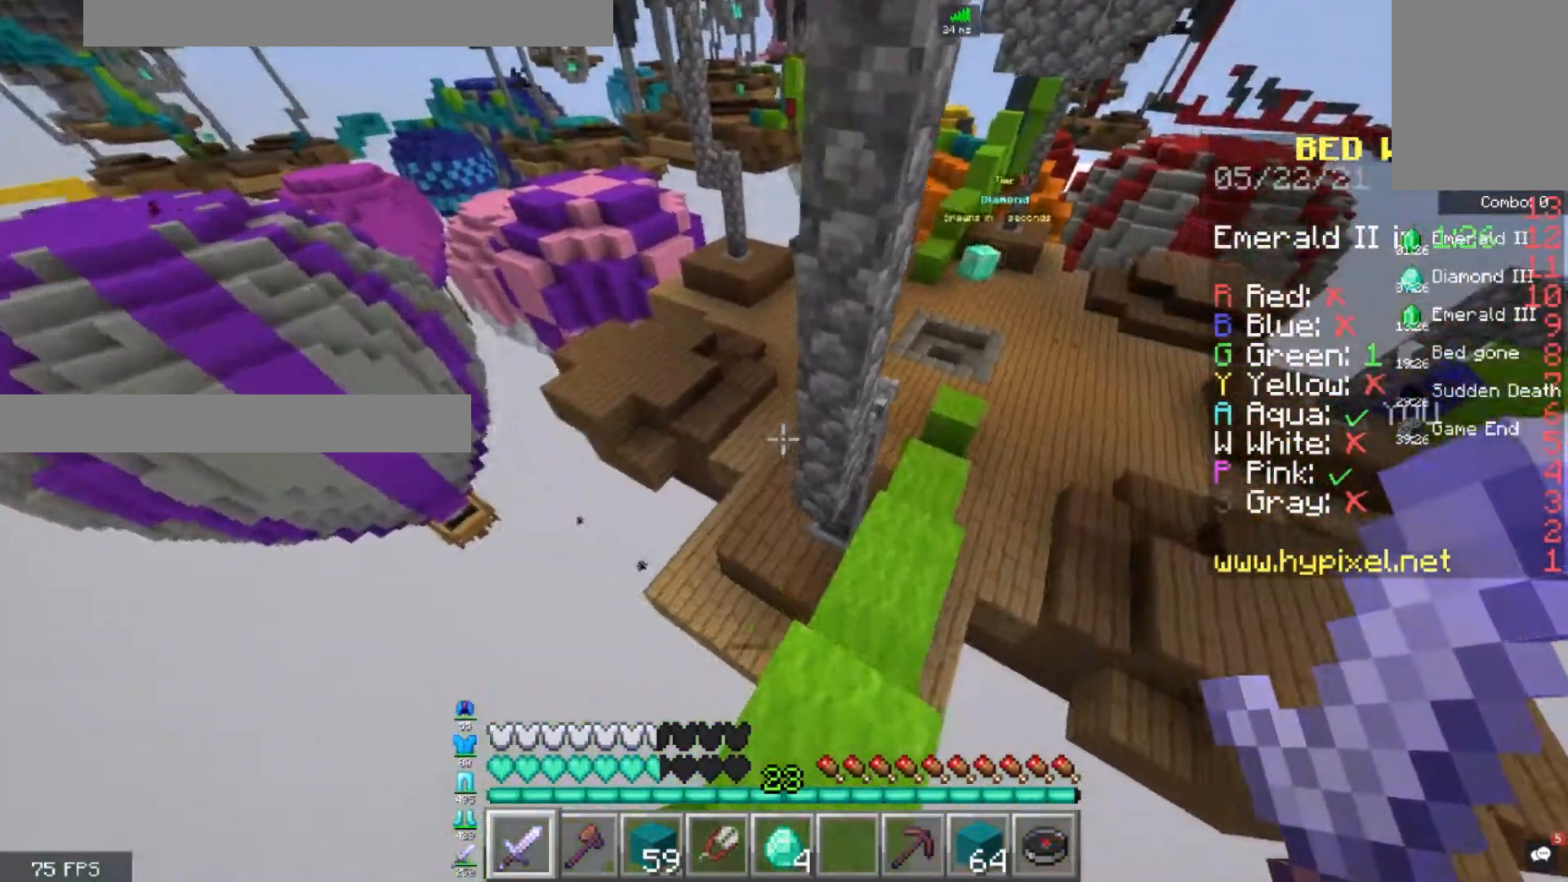
{"keys": ["d", "w"], "mouse": [], "events": [[40, "d", "down"]]}
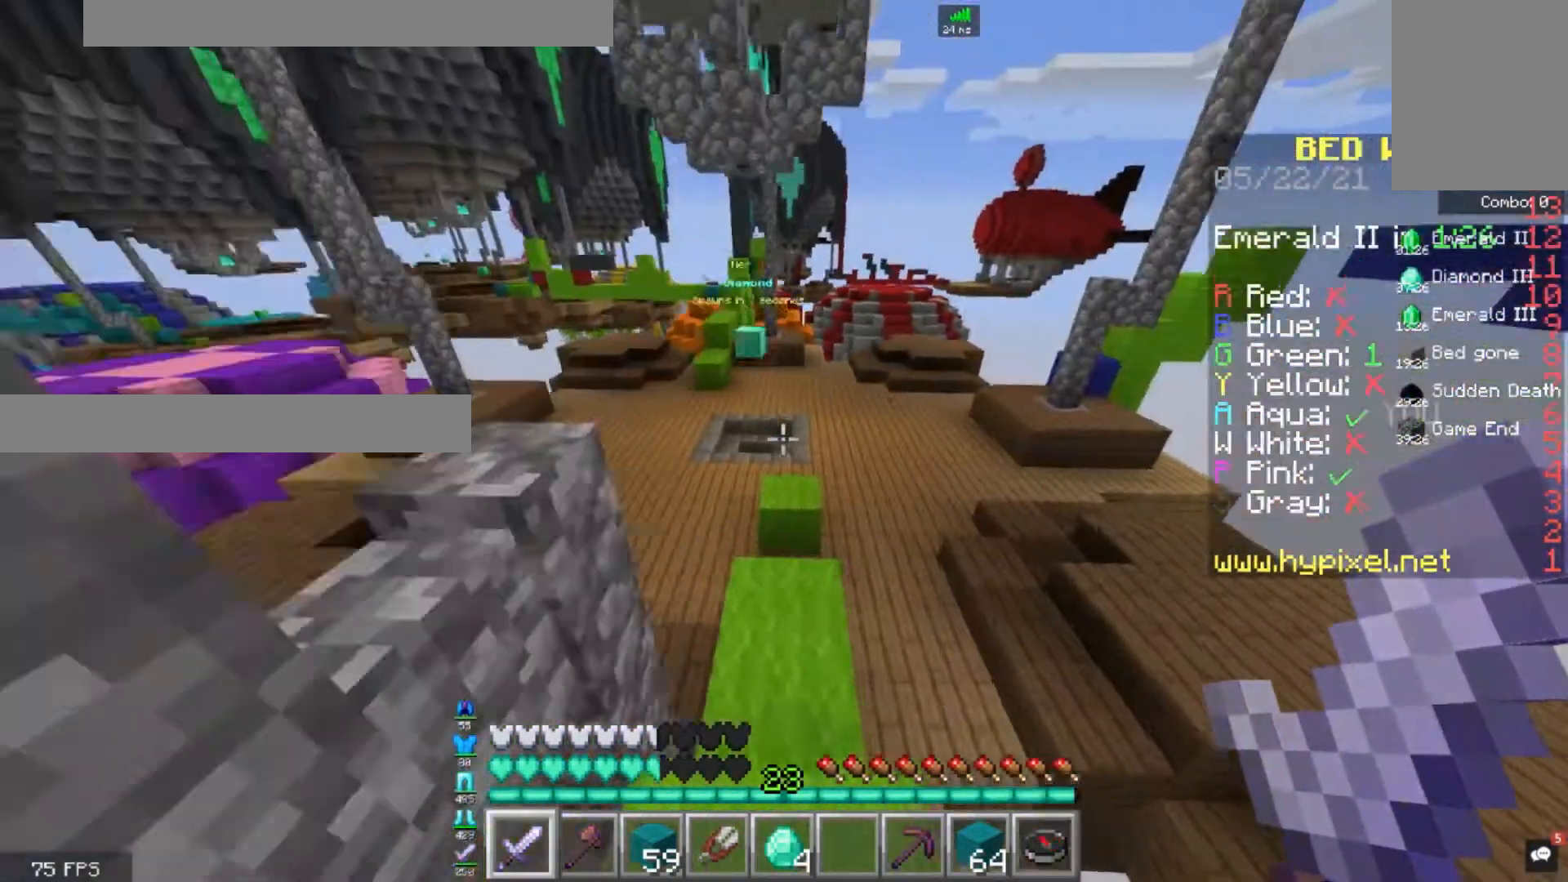
{"keys": [], "mouse": [], "events": [[40, "d", "up"], [400, "w", "up"]]}
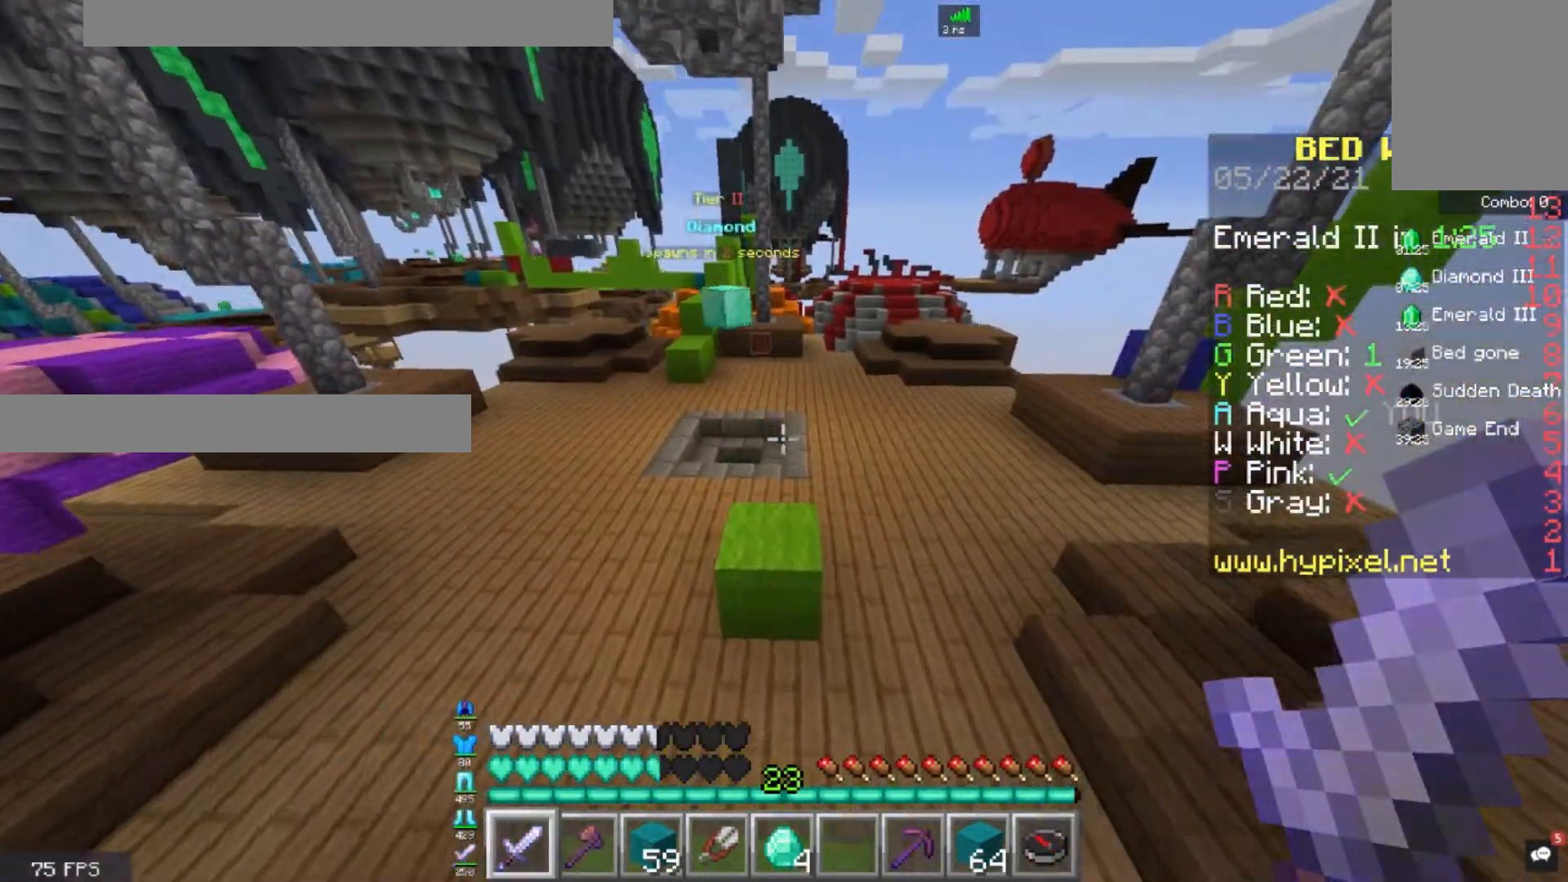
{"keys": [], "mouse": [], "events": []}
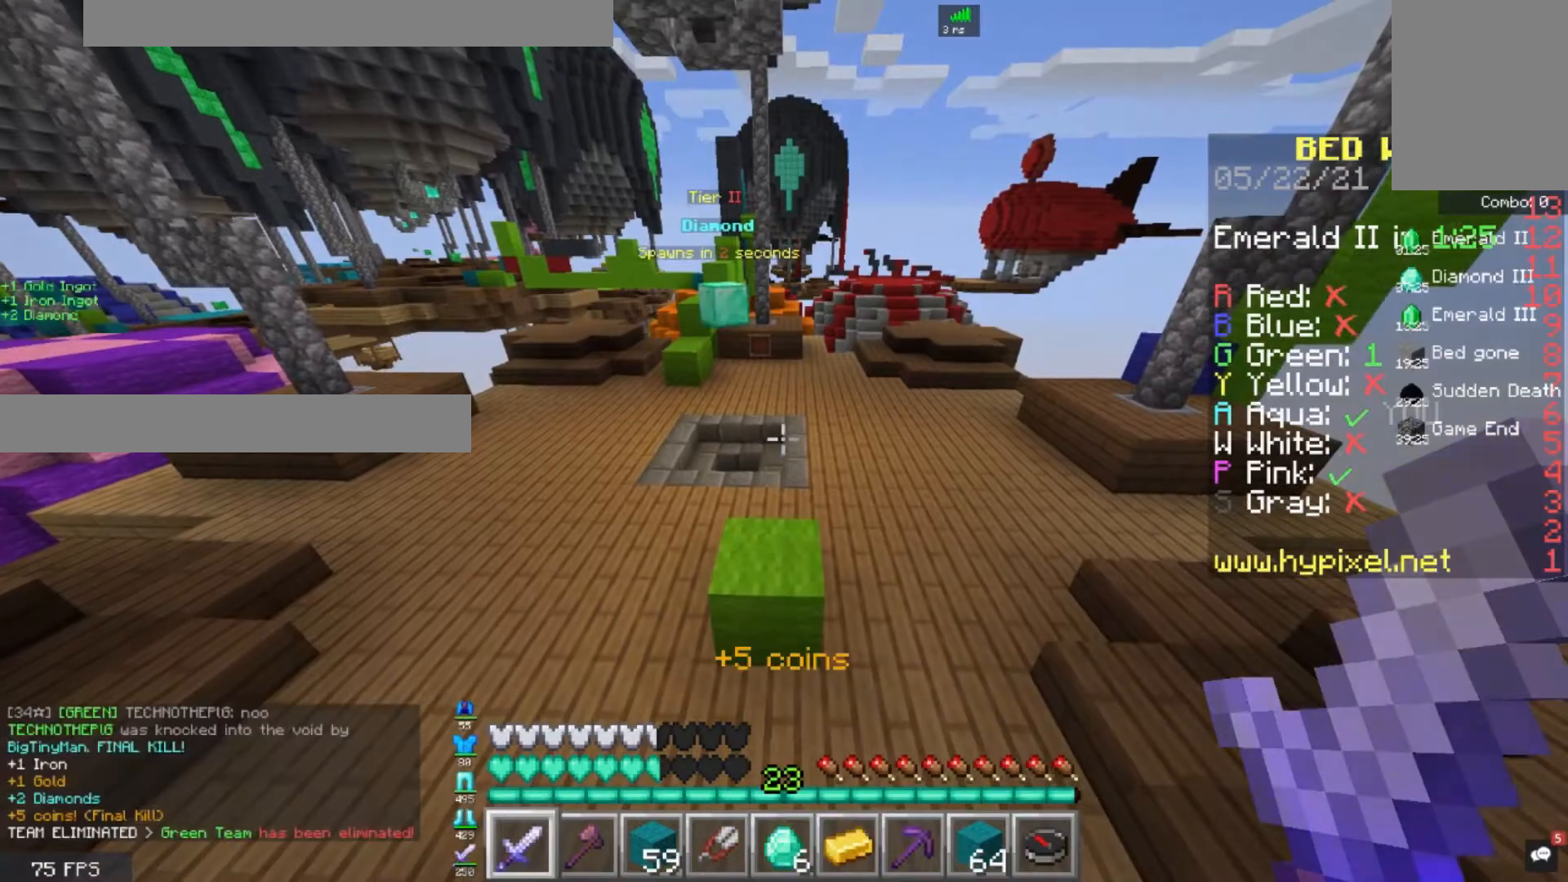
{"keys": ["space", "w"], "mouse": [], "events": [[120, "w", "down"], [480, "space", "down"]]}
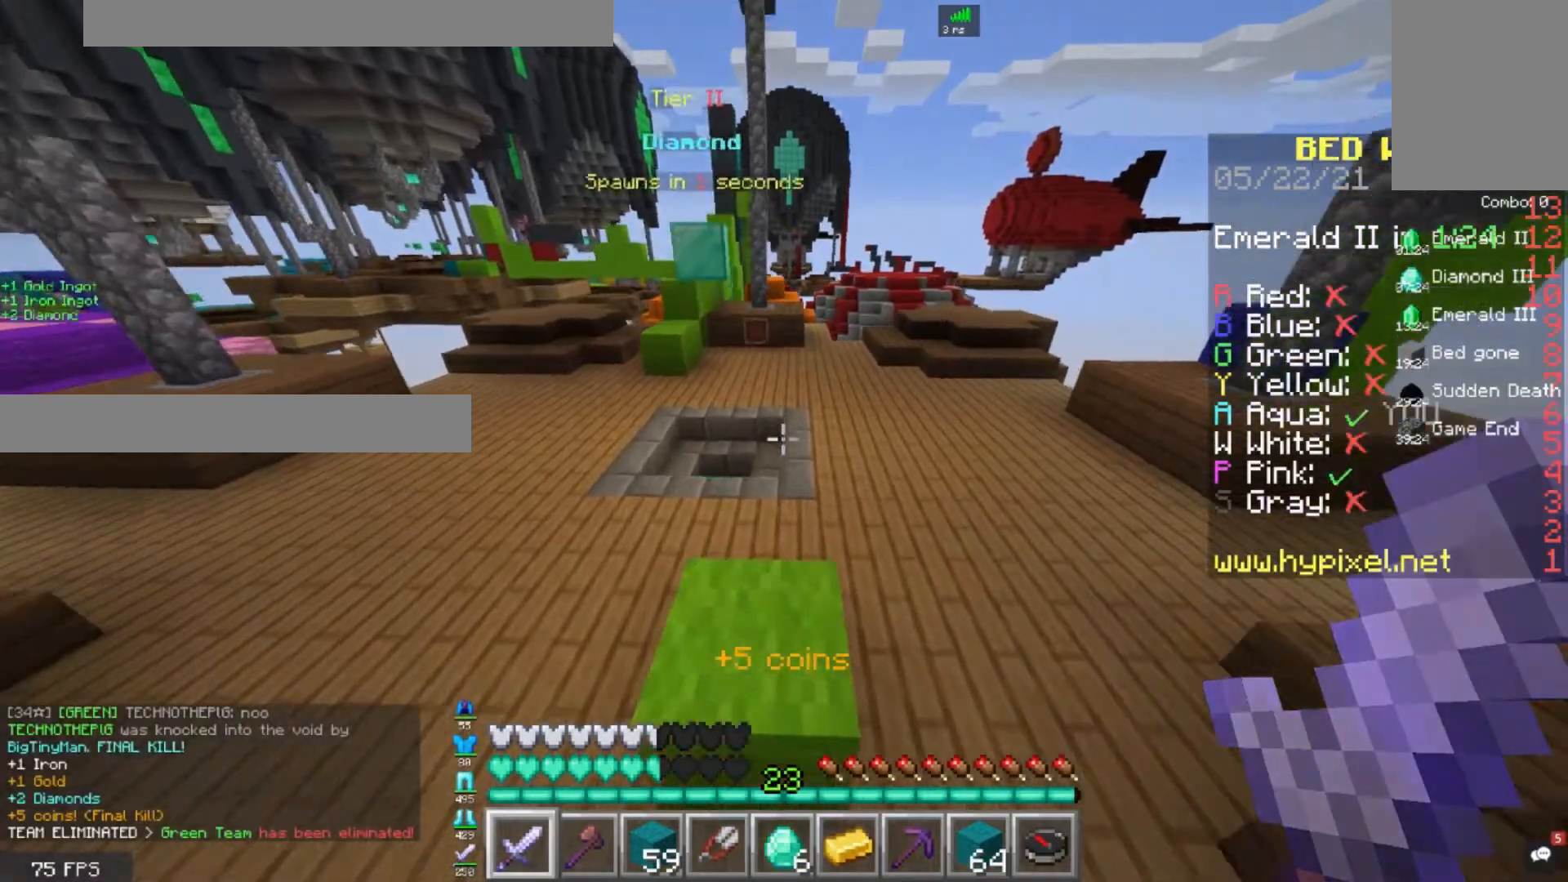
{"keys": ["space", "w"], "mouse": [], "events": []}
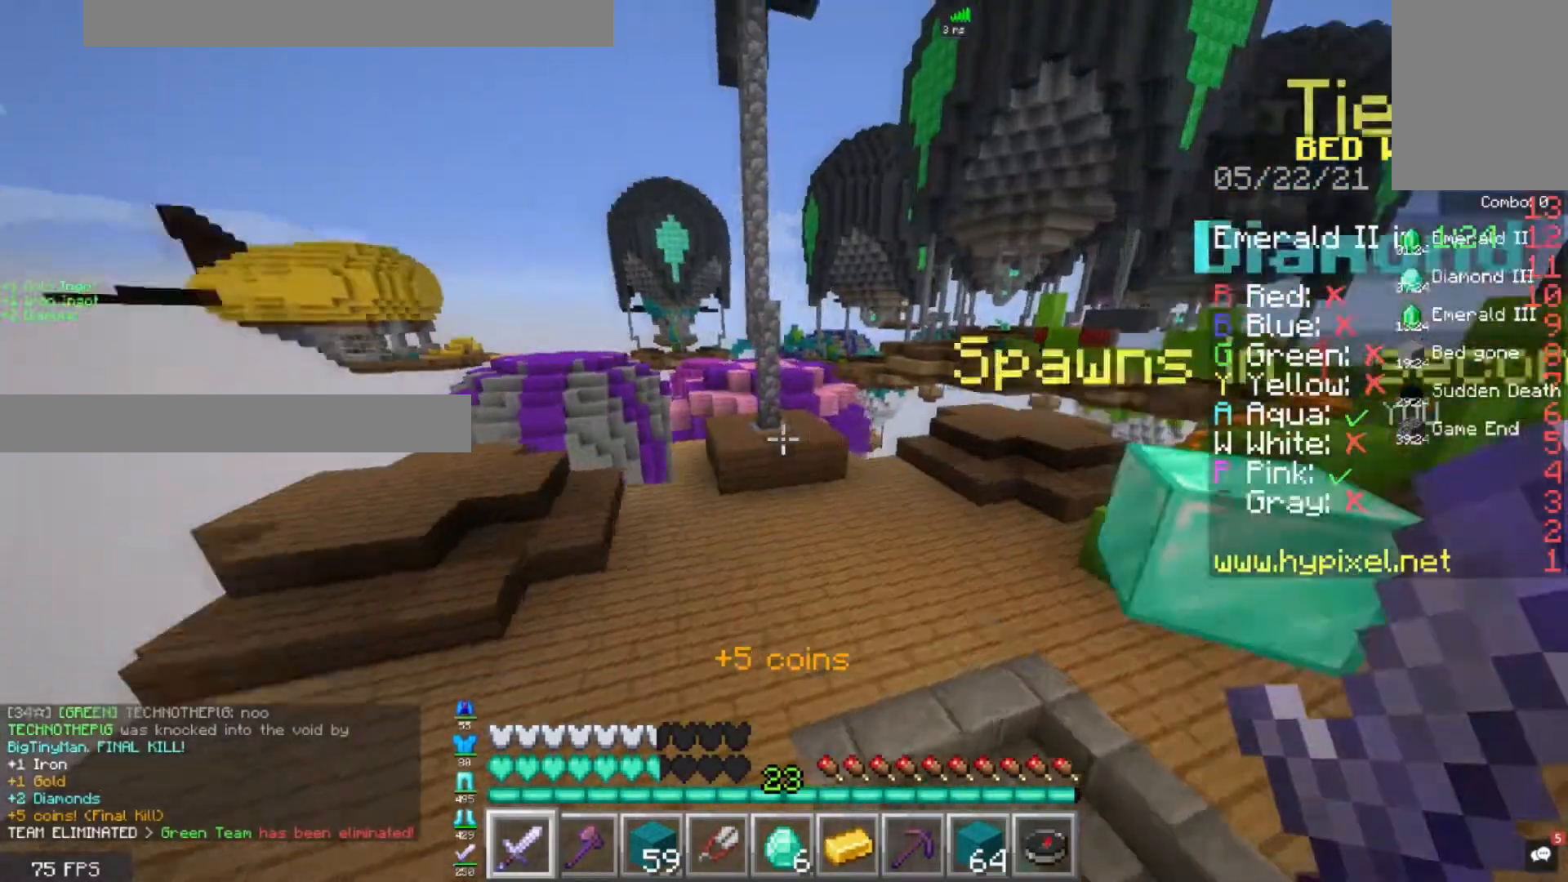
{"keys": ["space", "w"], "mouse": [], "events": []}
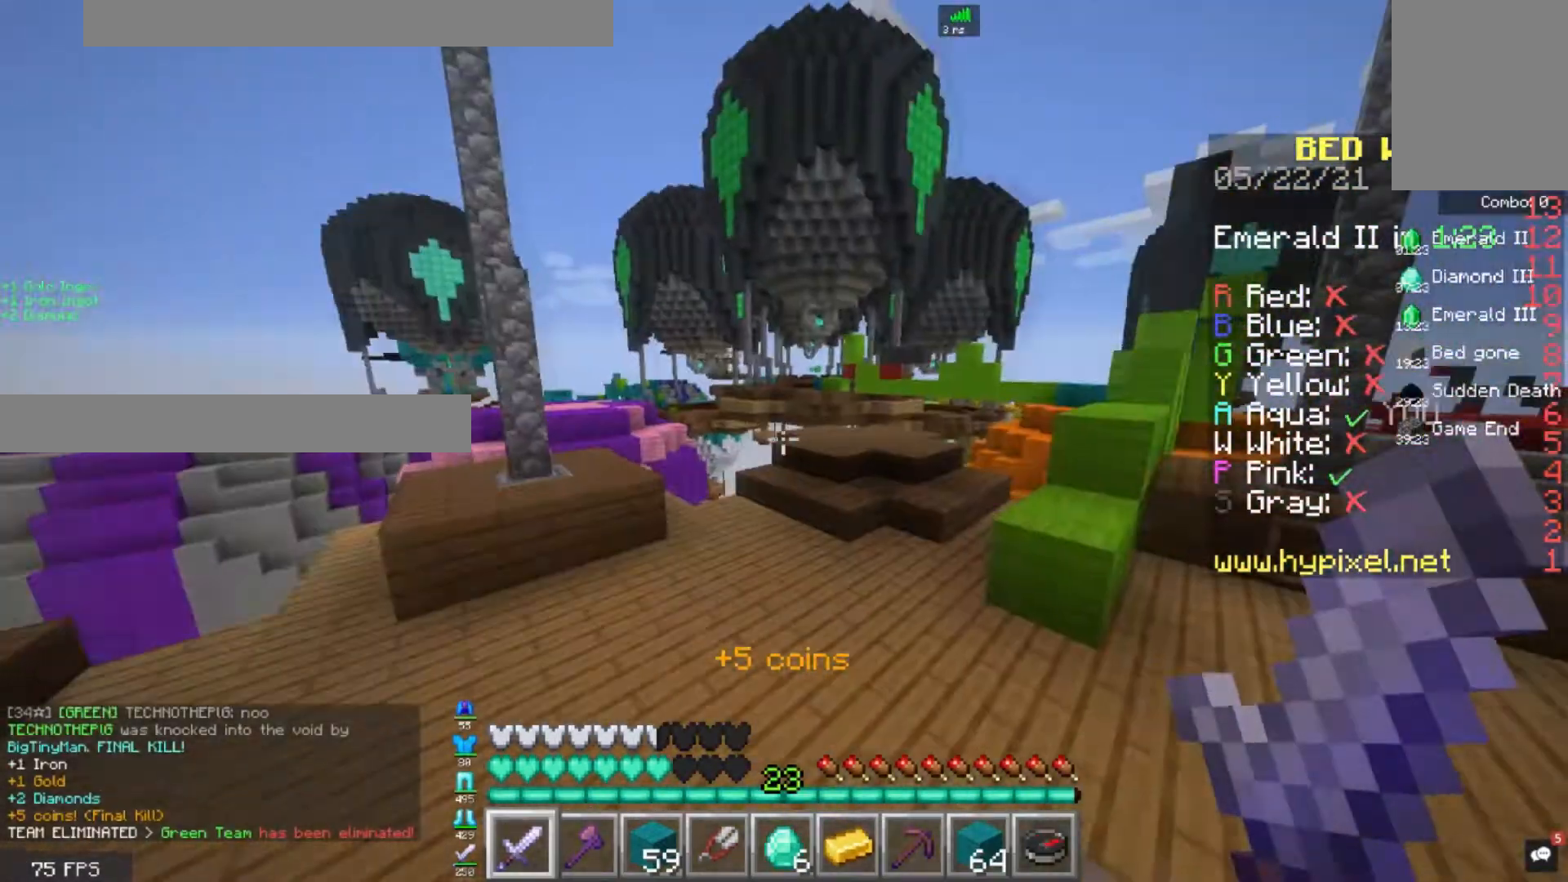
{"keys": ["w"], "mouse": [], "events": [[40, "space", "up"]]}
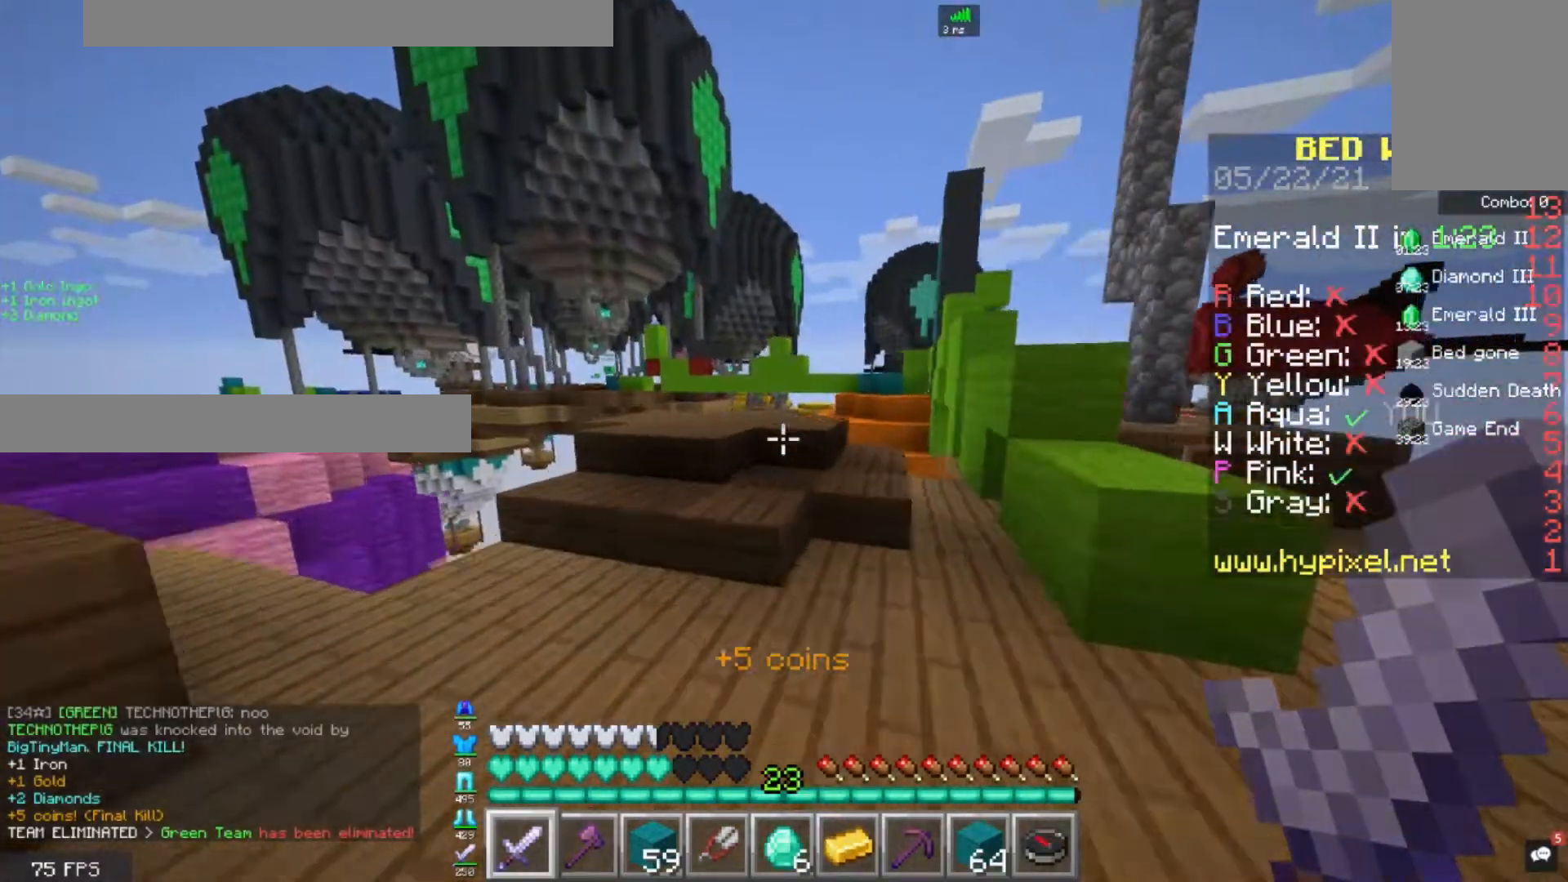
{"keys": ["d"], "mouse": [], "events": [[160, "w", "up"], [320, "d", "down"]]}
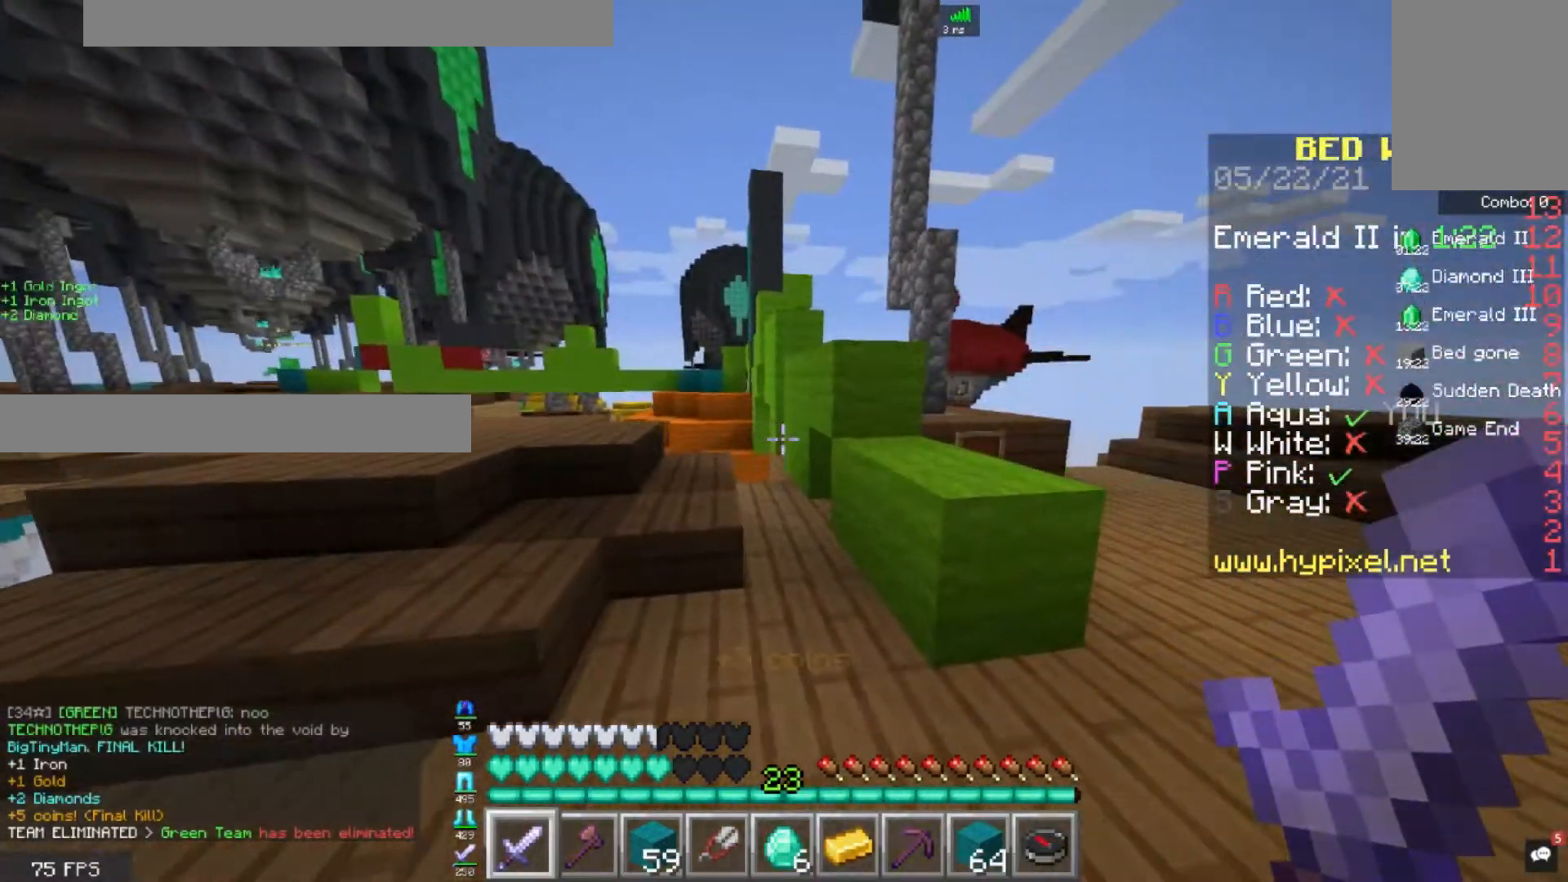
{"keys": ["d", "w"], "mouse": [], "events": [[240, "d", "up"], [320, "d", "down"], [440, "w", "down"]]}